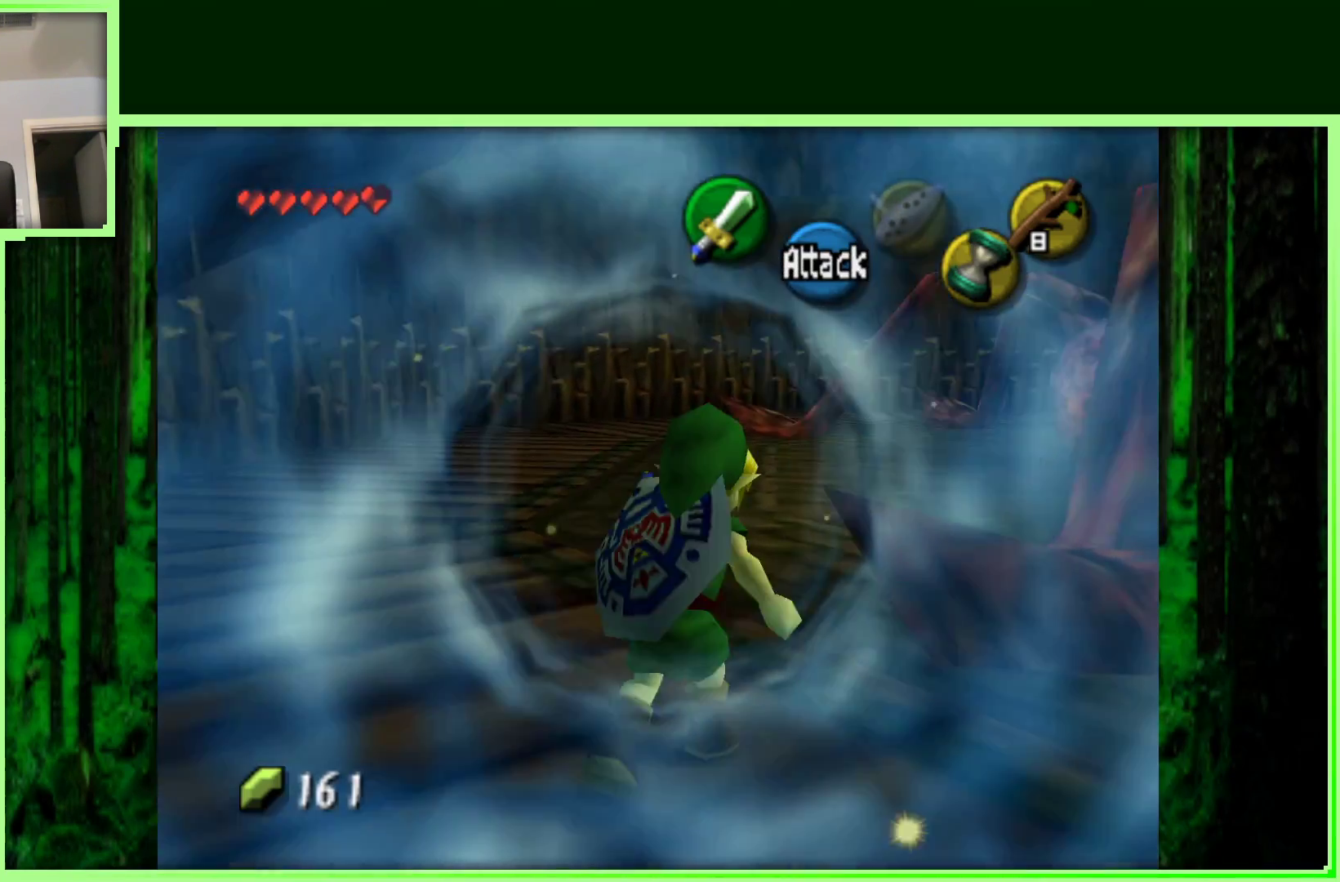
Gameplay with a controller (Nintendo layout); each line is a JSON object with the inputs held at the frame after it (dt_ms = milliseconds from this image to that frame). "events" lists button and stick changes between this image and that frame as [ms after this image, input, new state], when the widget could be followed in between. Not read: B L3 R3.
{"dt_ms": 500, "buttons": [], "left_stick": "up", "events": [[250, "left_stick", "up"]]}
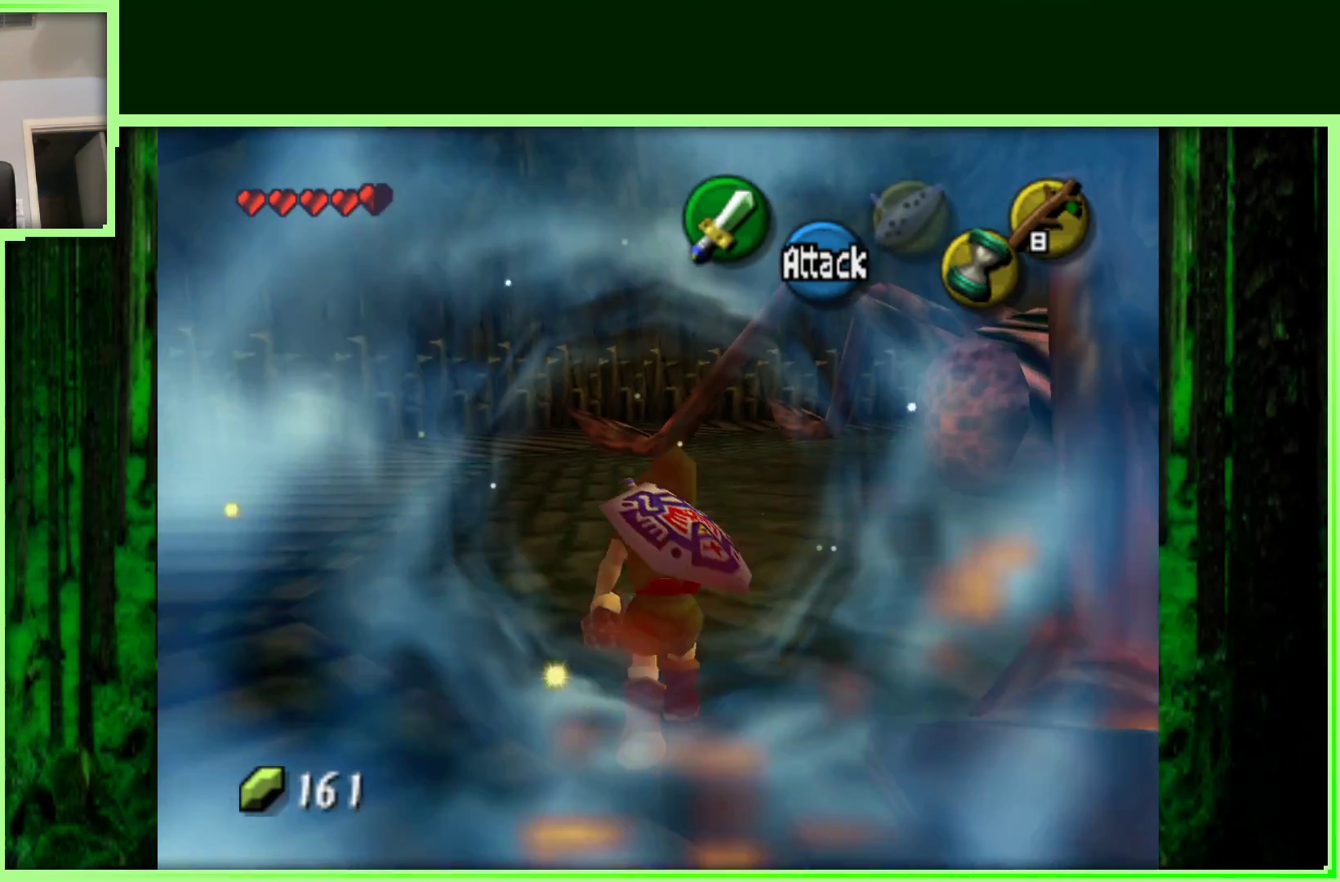
{"dt_ms": 500, "buttons": [], "left_stick": "up-right", "events": [[217, "left_stick", "up-right"]]}
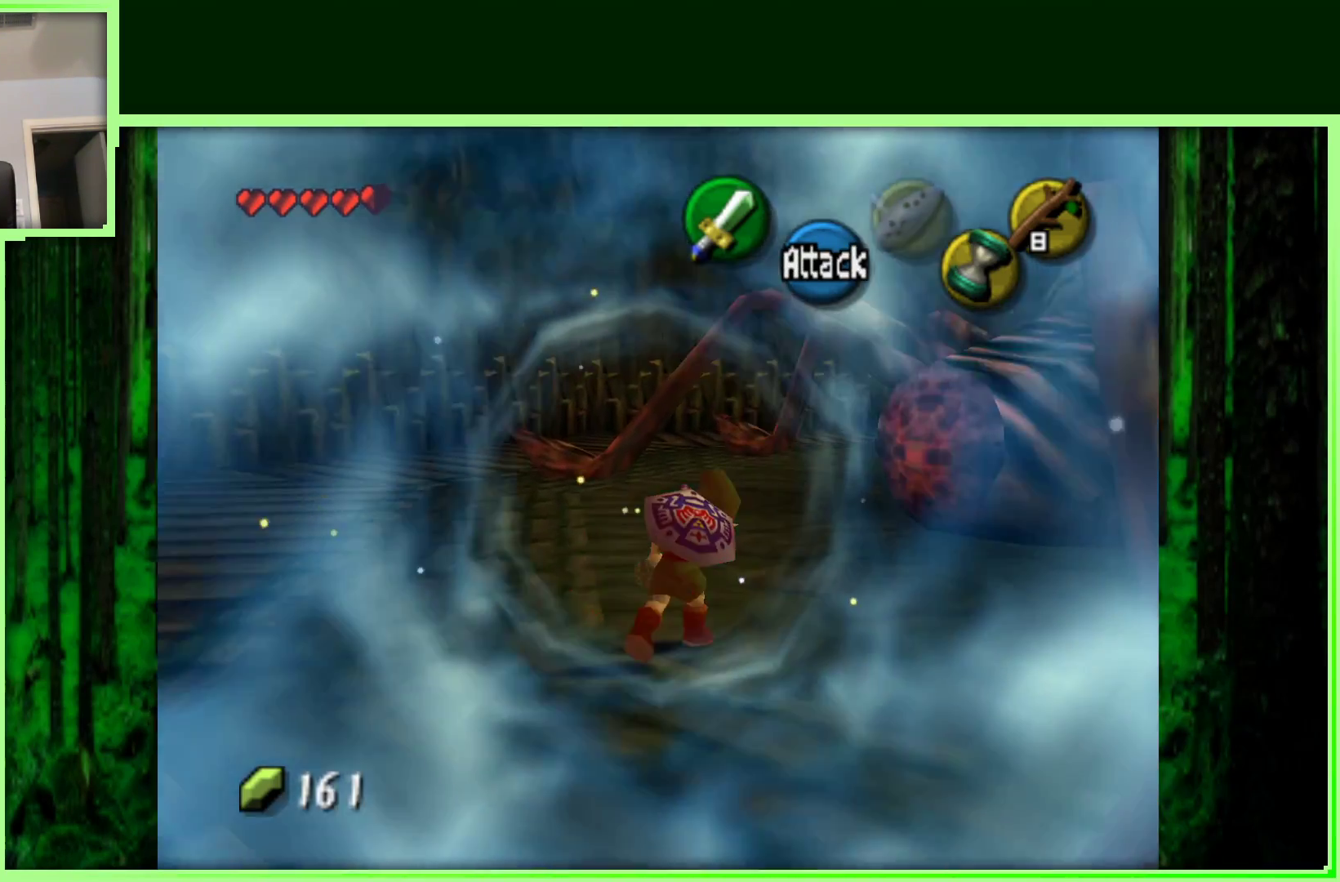
{"dt_ms": 500, "buttons": [], "left_stick": "up-right", "events": []}
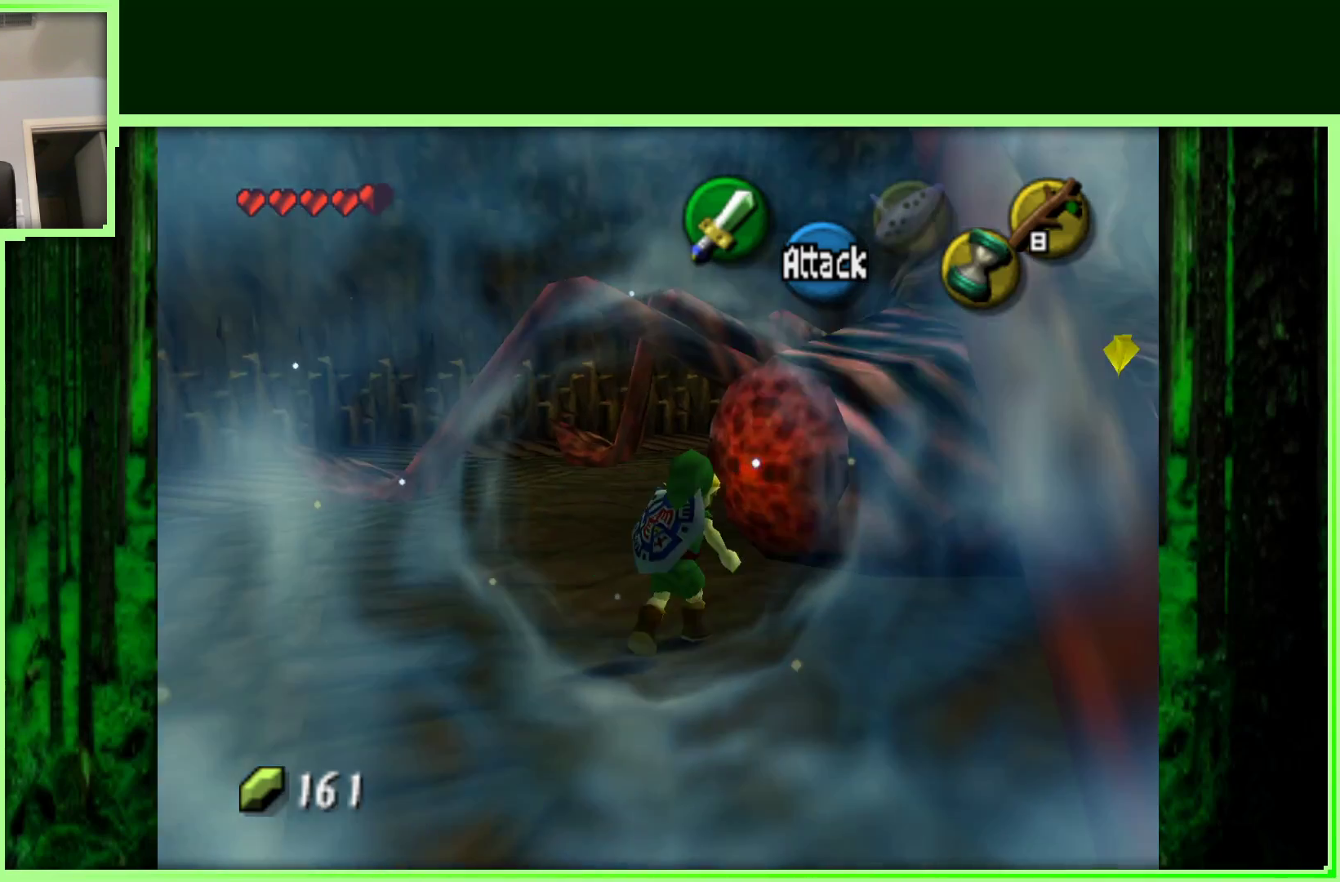
{"dt_ms": 500, "buttons": [], "left_stick": "up", "events": [[133, "left_stick", "center"], [433, "left_stick", "up"]]}
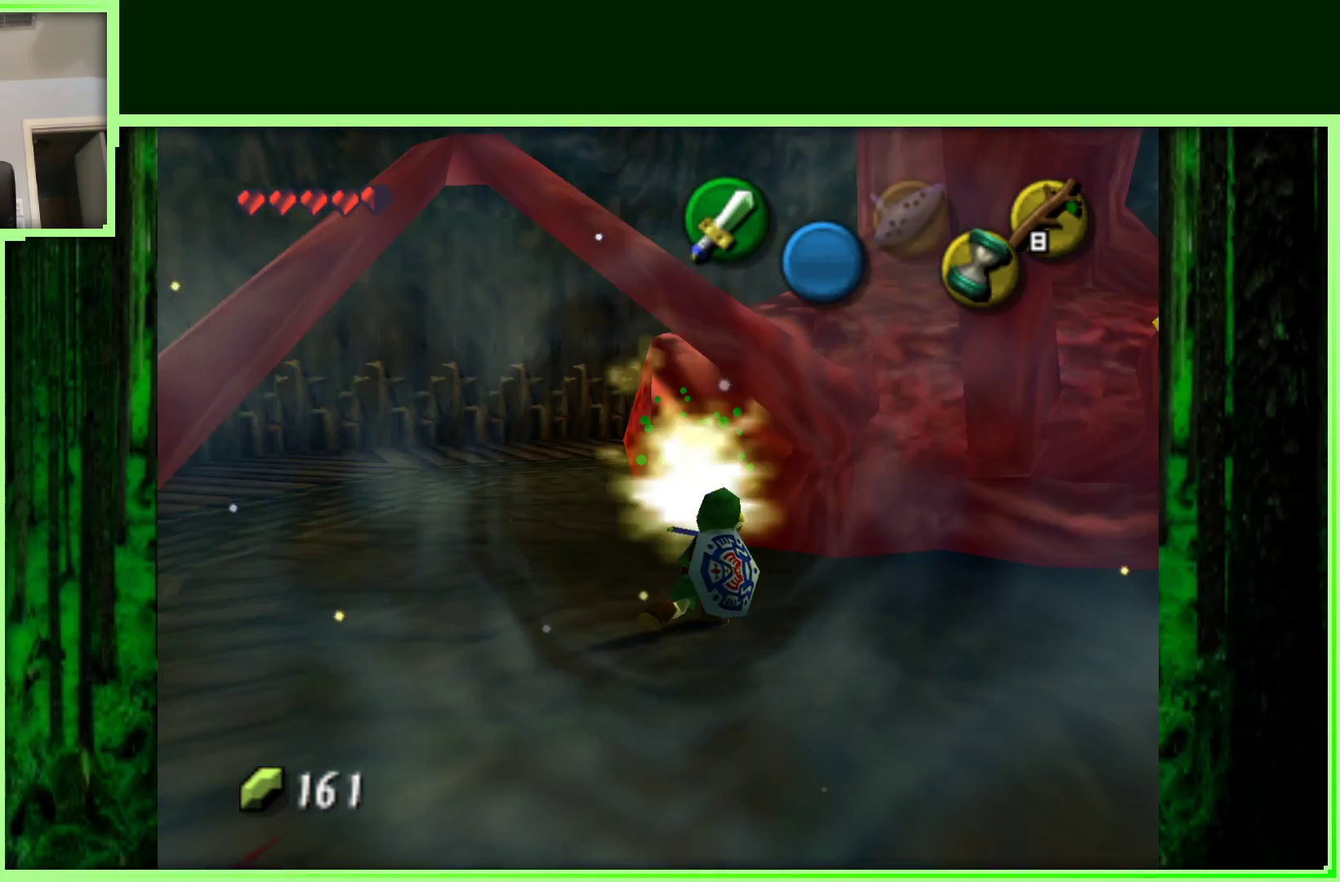
{"dt_ms": 500, "buttons": [], "left_stick": "up-left", "events": [[33, "left_stick", "up-left"]]}
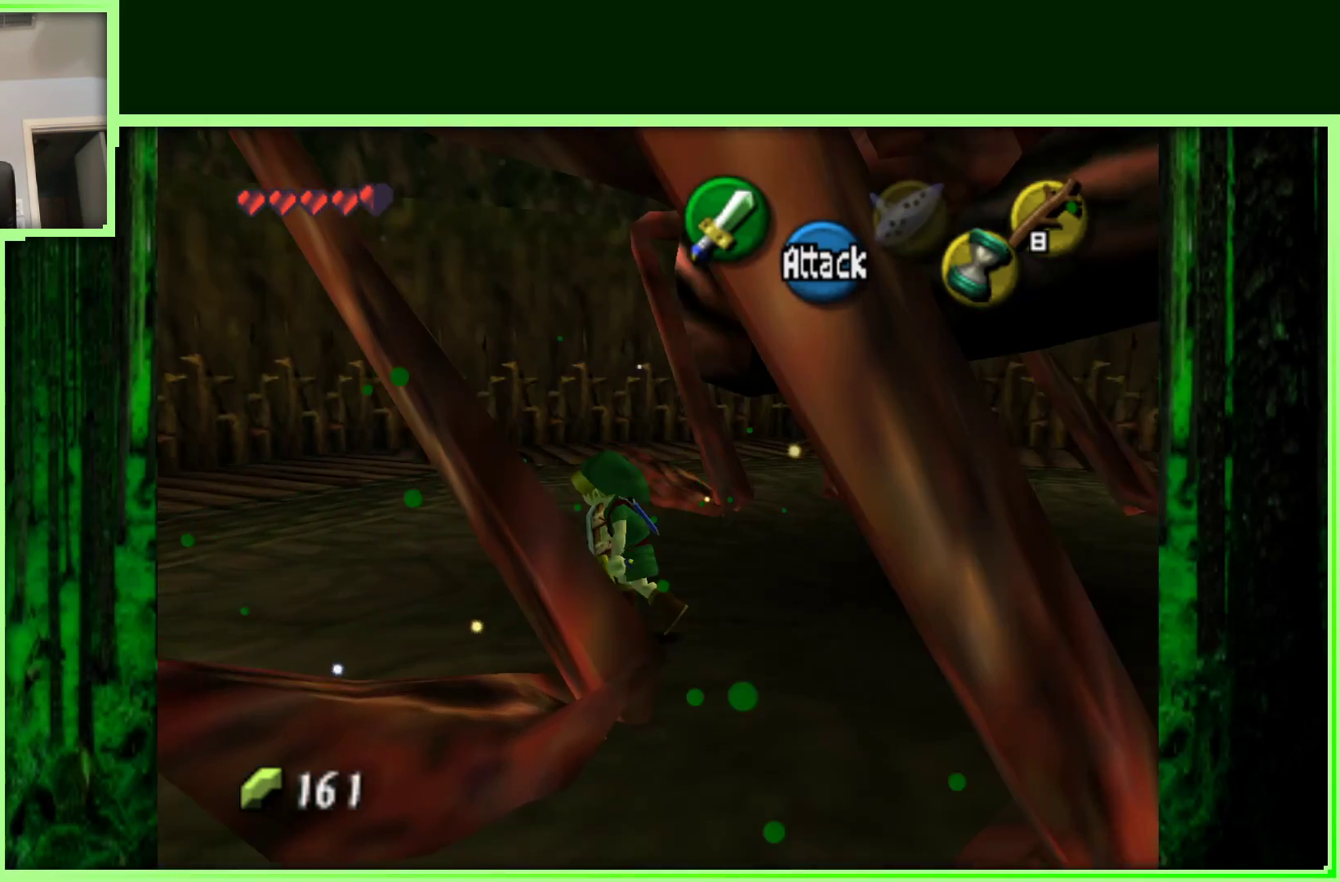
{"dt_ms": 500, "buttons": [], "left_stick": "center", "events": [[500, "left_stick", "center"]]}
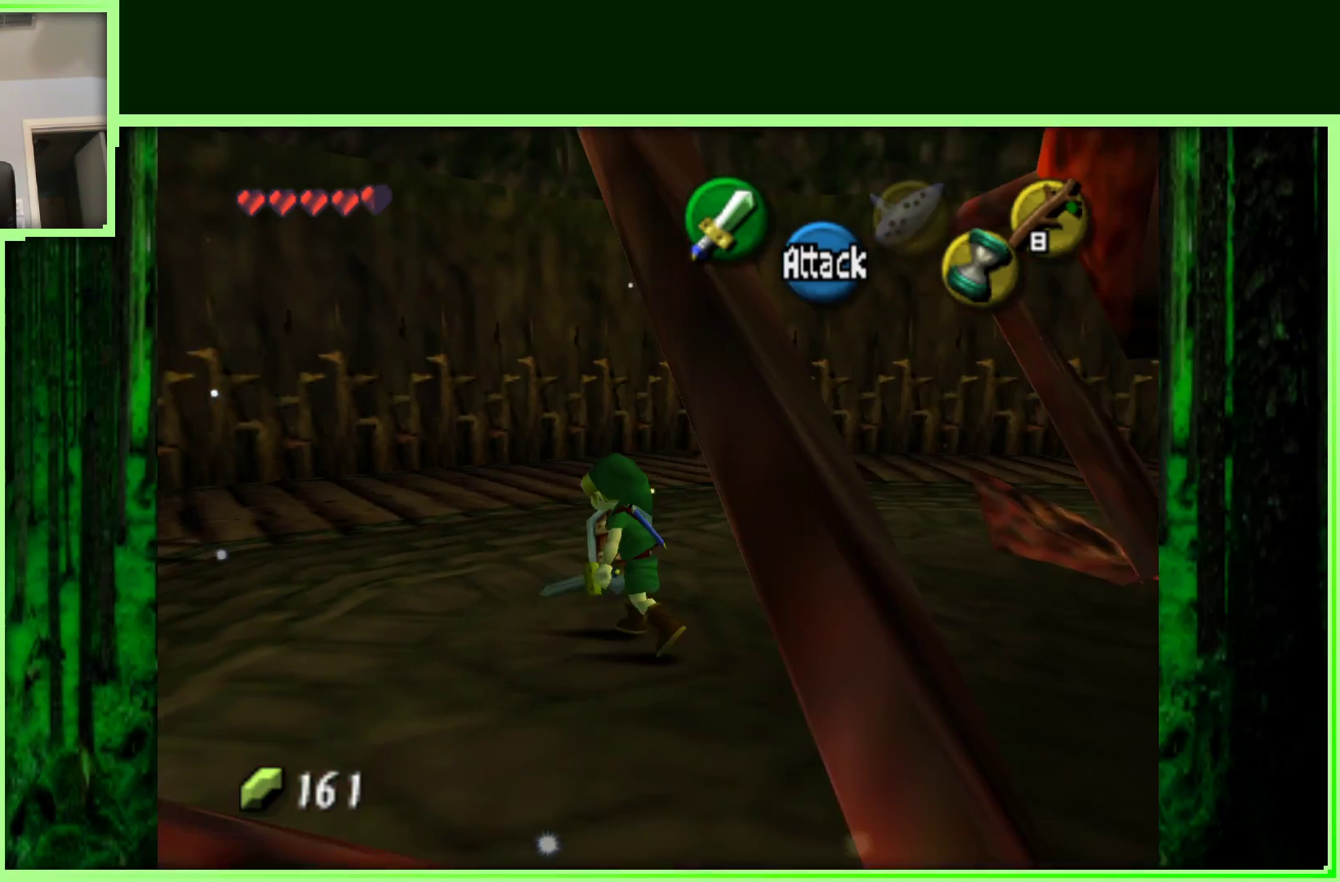
{"dt_ms": 500, "buttons": ["Z"], "left_stick": "center", "events": [[50, "left_stick", "down-right"], [317, "left_stick", "center"], [367, "Z", "down"]]}
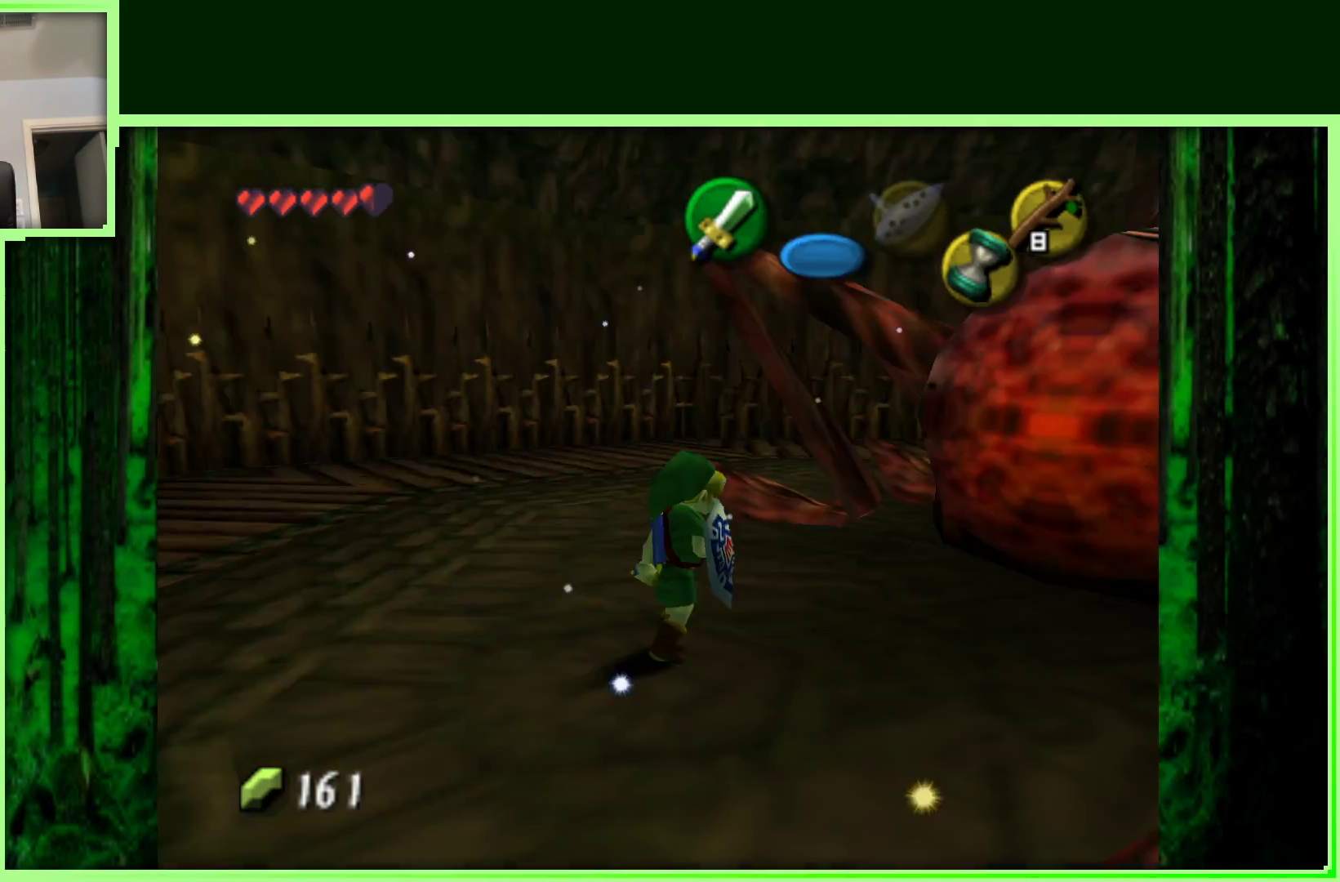
{"dt_ms": 500, "buttons": ["C_RIGHT"], "left_stick": "center", "events": [[83, "Z", "up"], [483, "C_RIGHT", "down"]]}
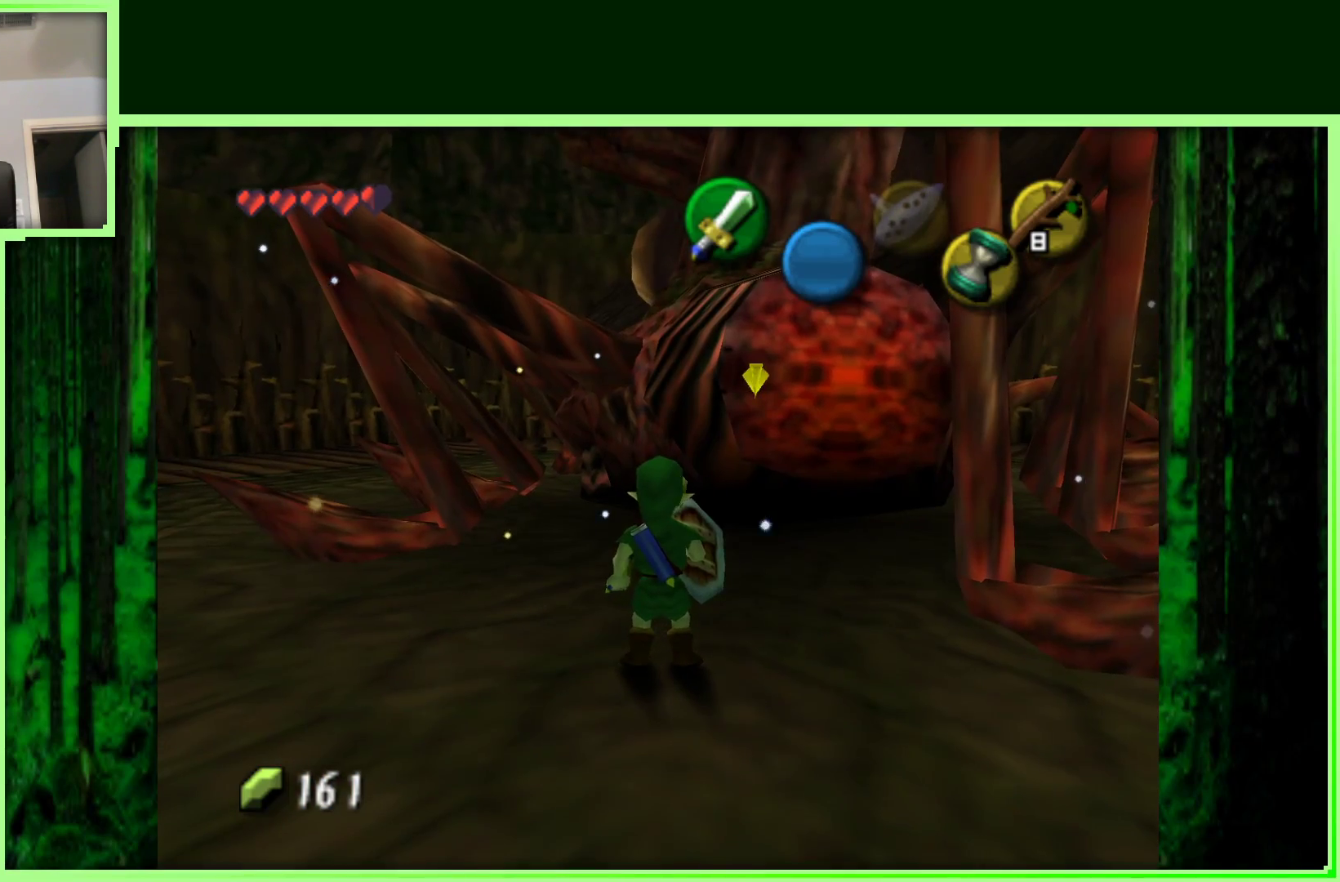
{"dt_ms": 500, "buttons": [], "left_stick": "down", "events": [[133, "C_RIGHT", "up"], [250, "left_stick", "down"]]}
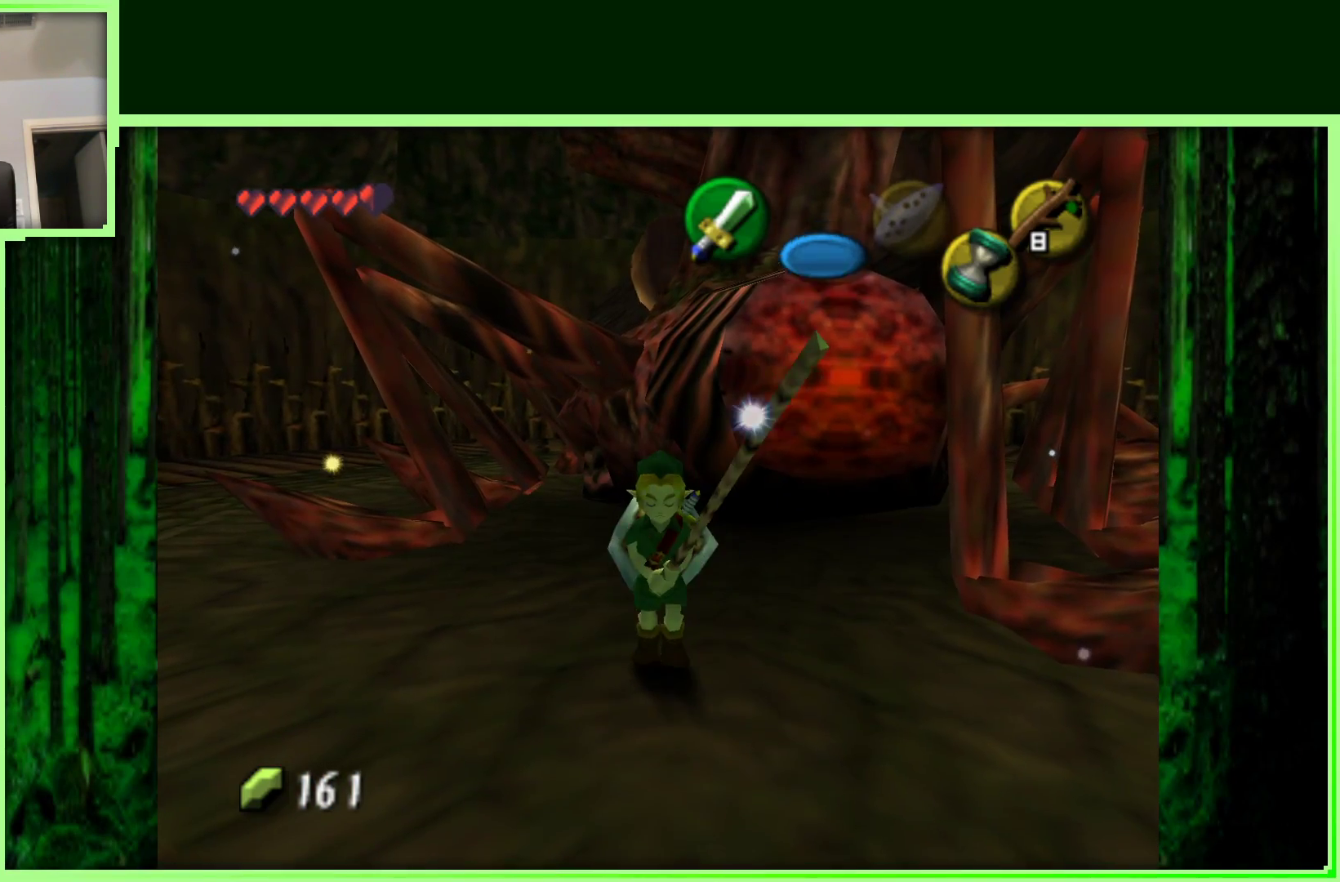
{"dt_ms": 500, "buttons": ["Z"], "left_stick": "up-right", "events": [[100, "left_stick", "up-right"], [400, "Z", "down"]]}
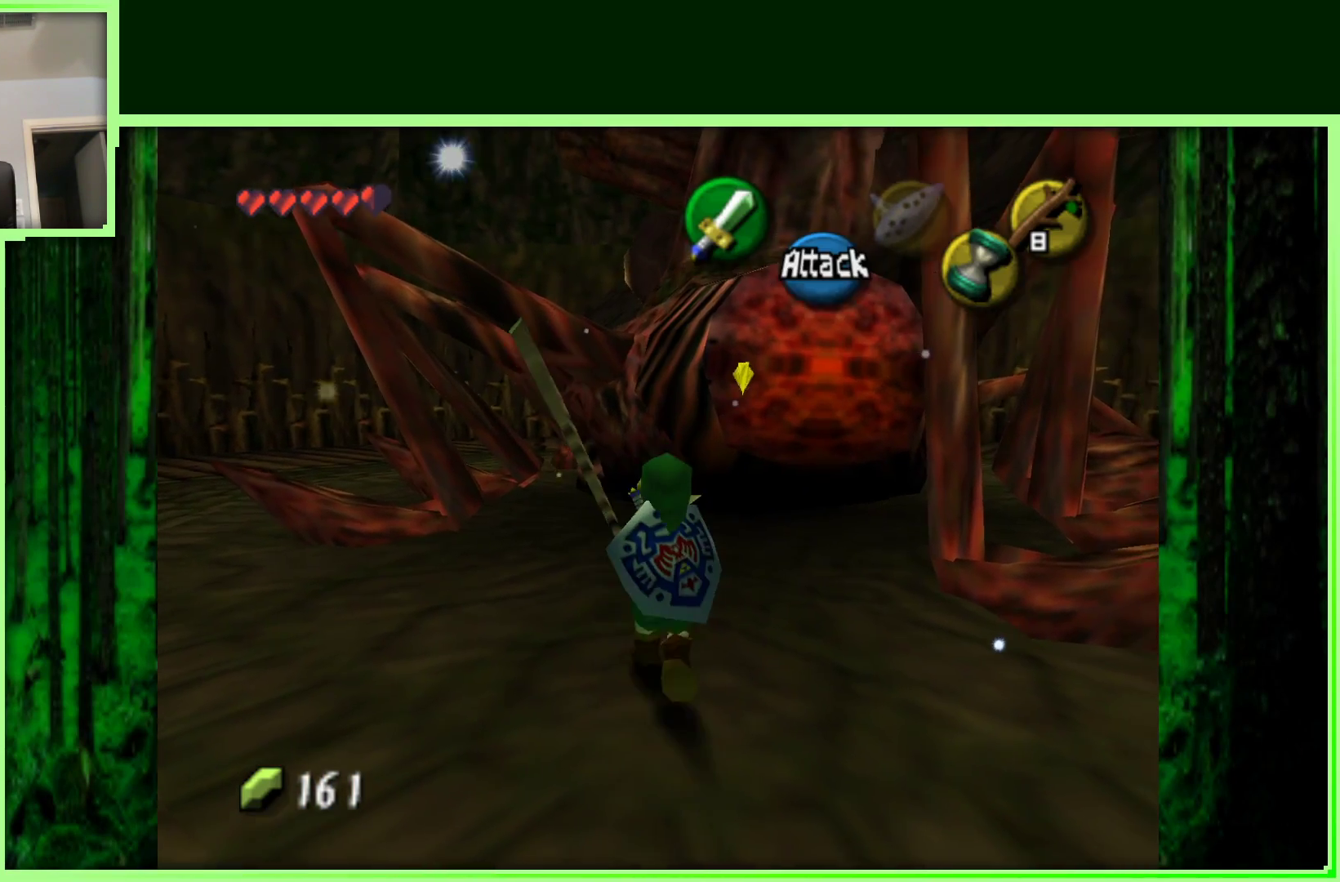
{"dt_ms": 500, "buttons": ["Z"], "left_stick": "center", "events": [[33, "left_stick", "center"], [83, "A", "down"], [233, "A", "up"]]}
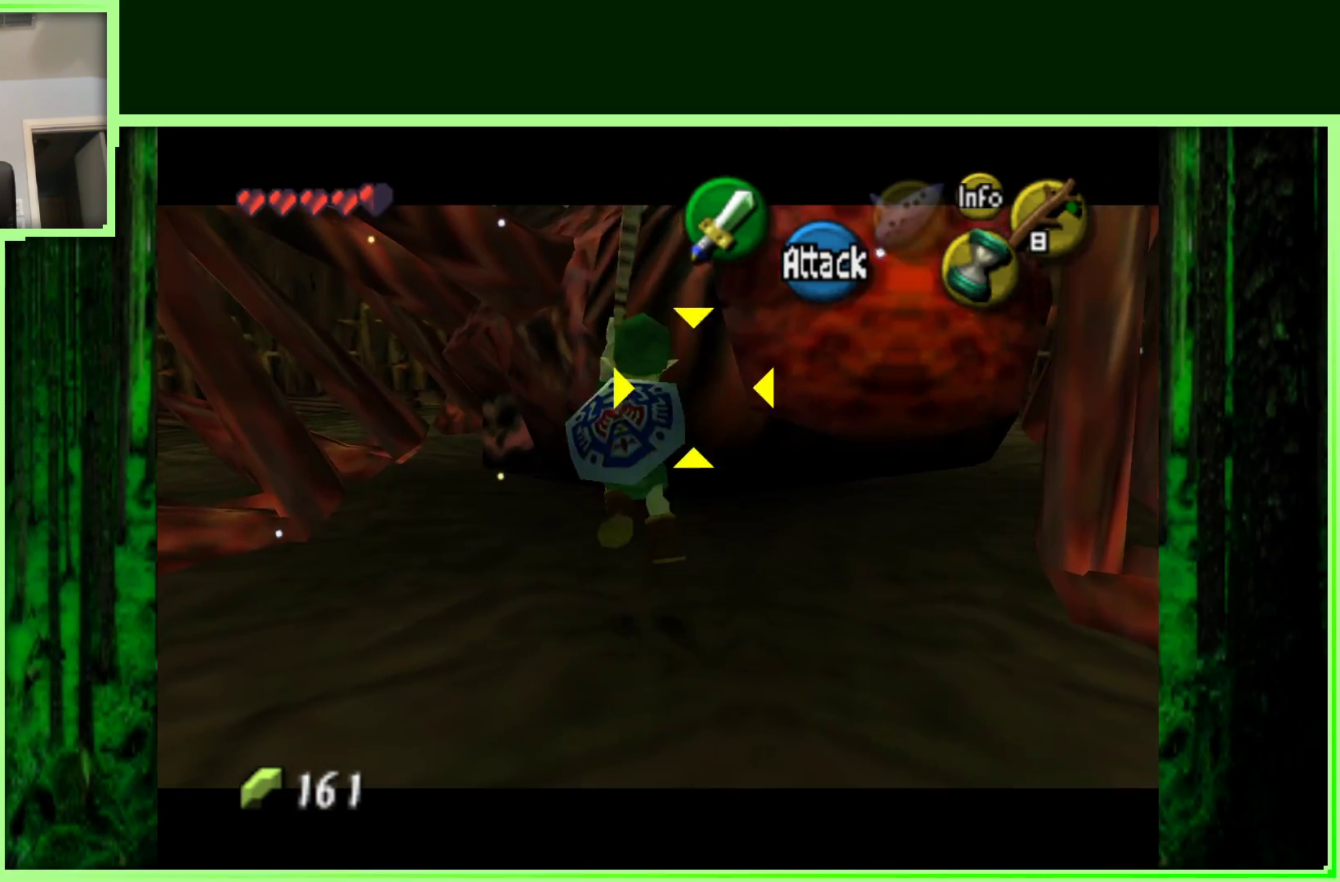
{"dt_ms": 500, "buttons": [], "left_stick": "center", "events": [[500, "Z", "up"]]}
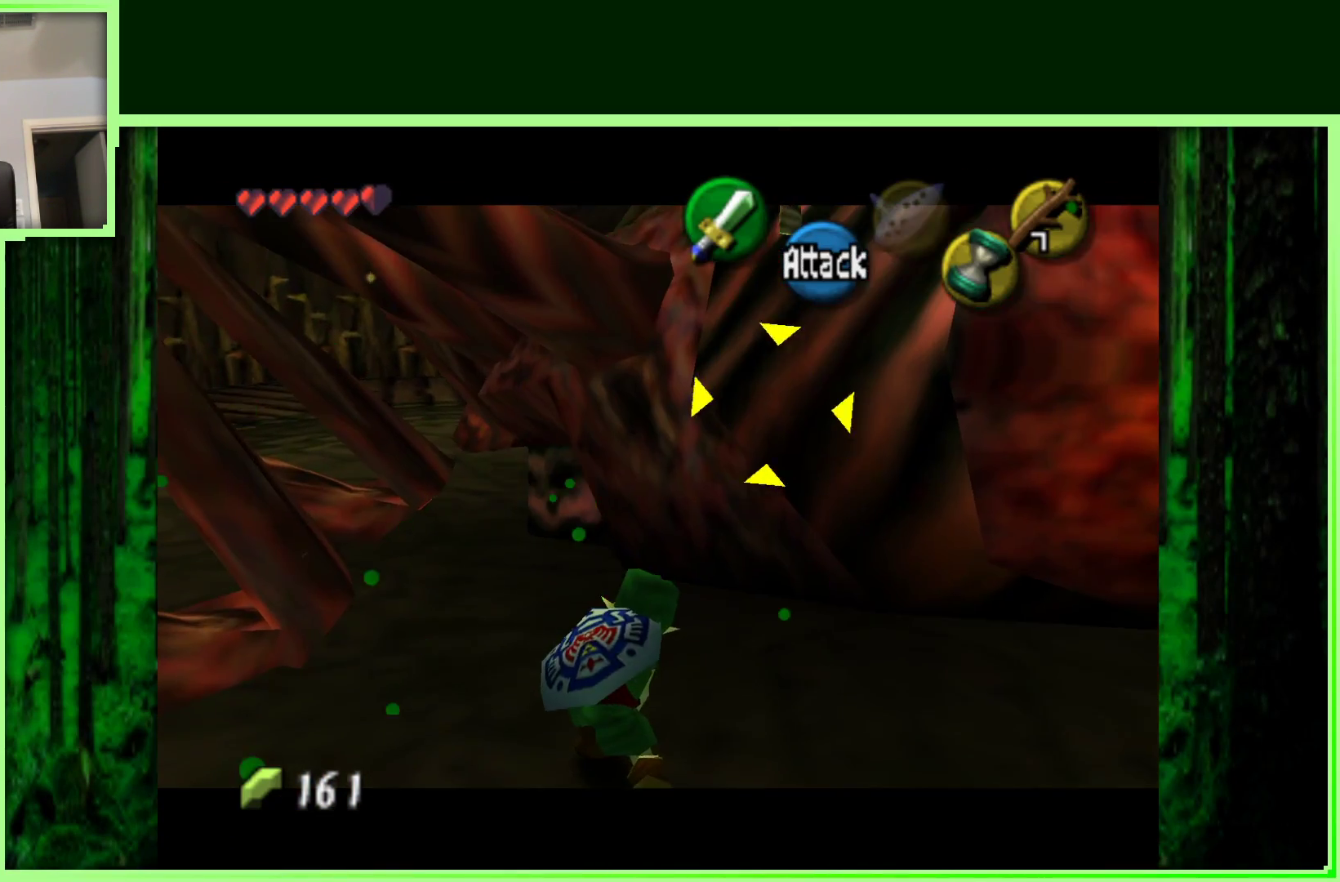
{"dt_ms": 500, "buttons": ["R1"], "left_stick": "up-right", "events": [[100, "R1", "down"], [150, "left_stick", "right"], [233, "left_stick", "up-right"]]}
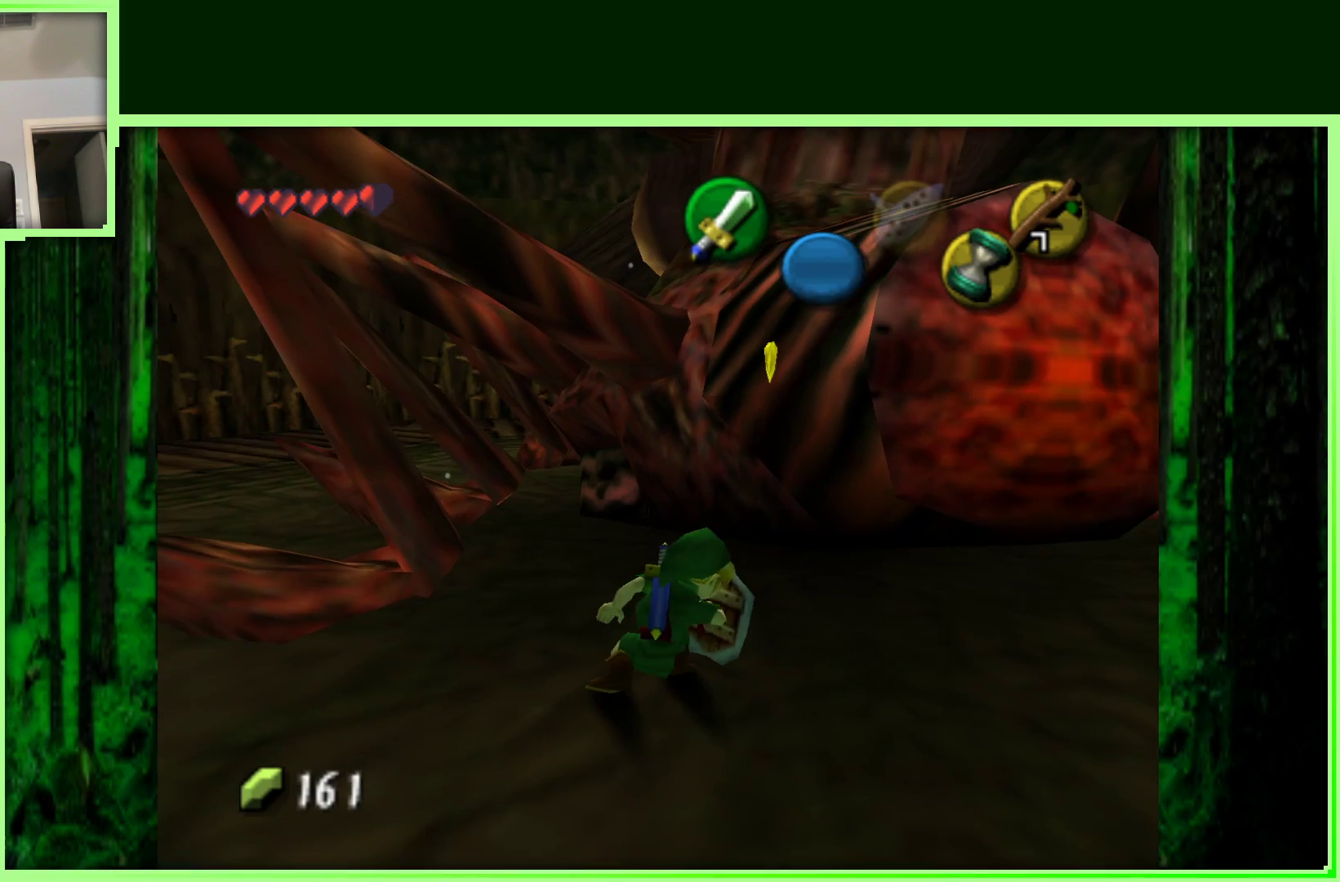
{"dt_ms": 500, "buttons": ["R1"], "left_stick": "down-right", "events": [[450, "left_stick", "down-right"]]}
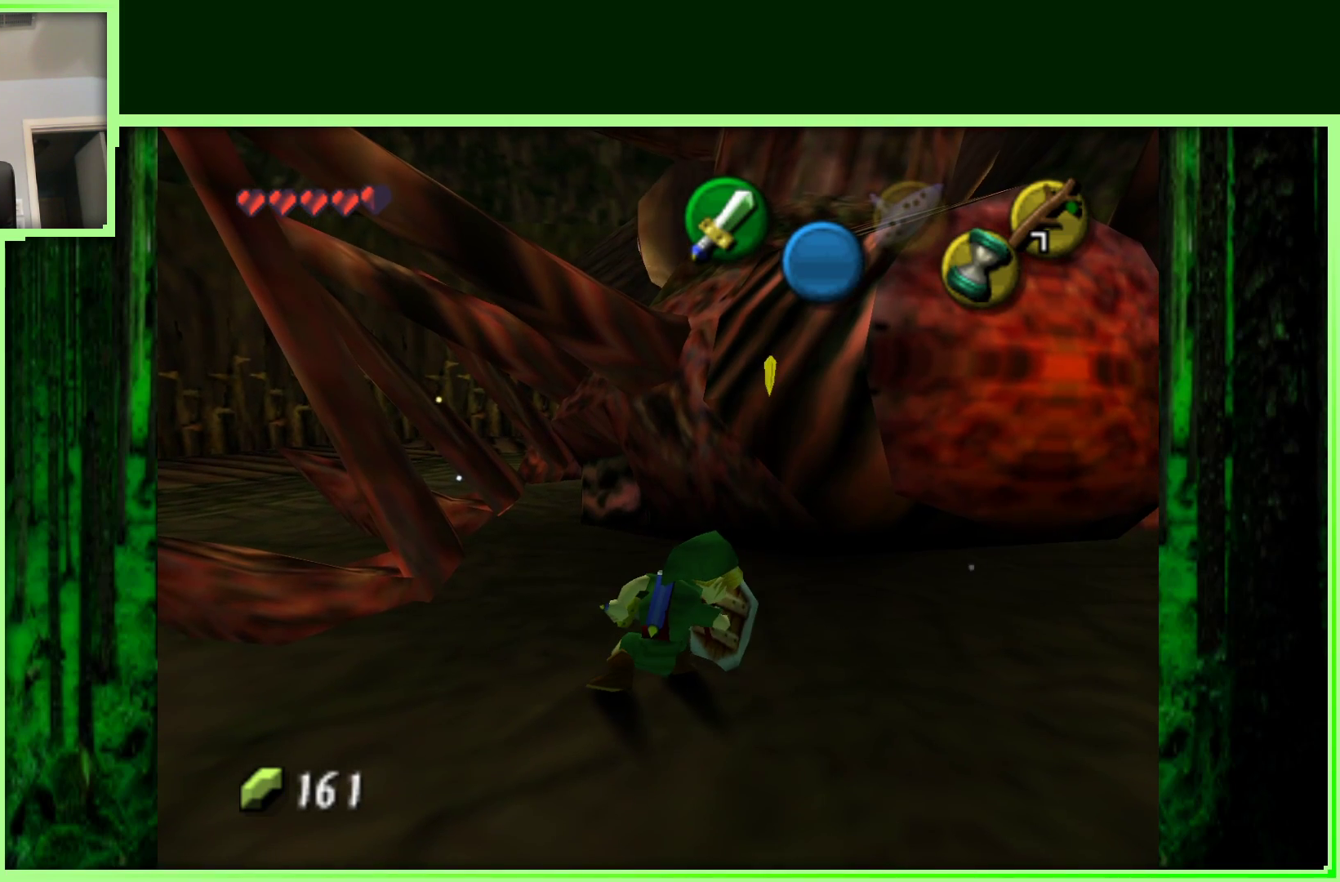
{"dt_ms": 500, "buttons": [], "left_stick": "up-right", "events": [[167, "R1", "up"], [450, "left_stick", "up-right"]]}
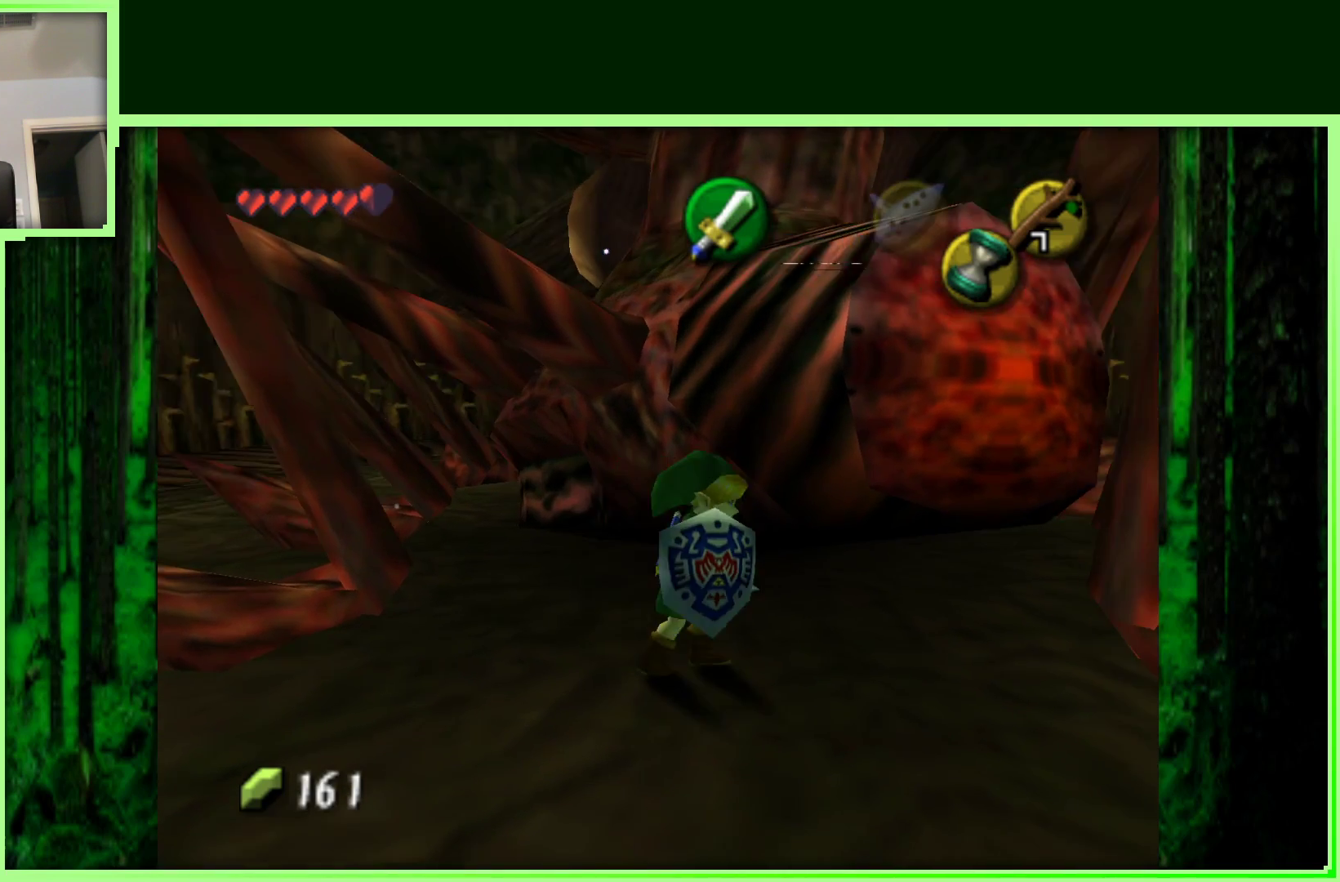
{"dt_ms": 500, "buttons": ["R1"], "left_stick": "center", "events": [[50, "left_stick", "up"], [233, "R1", "down"], [250, "left_stick", "center"]]}
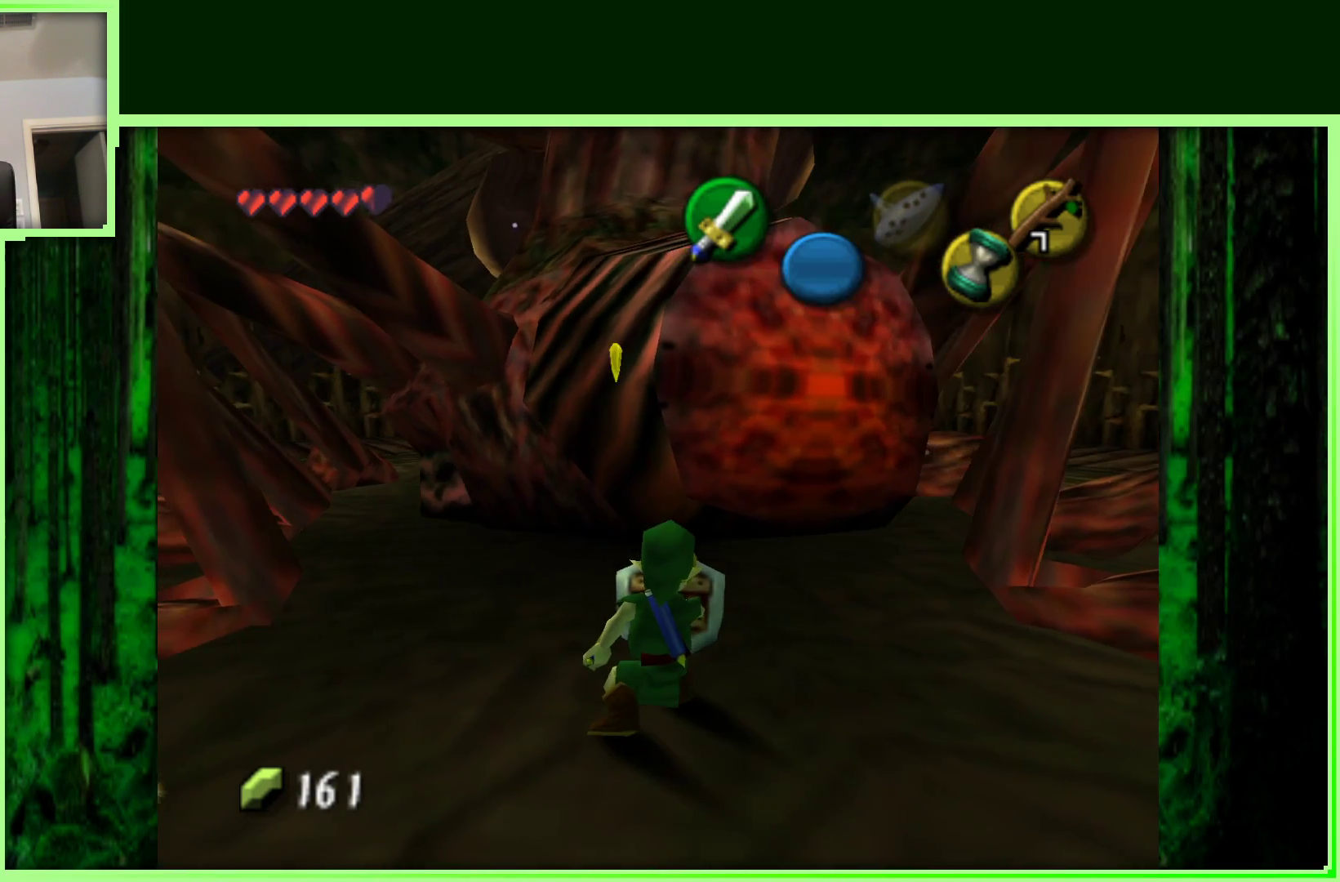
{"dt_ms": 1000, "buttons": ["R1"], "left_stick": "down"}
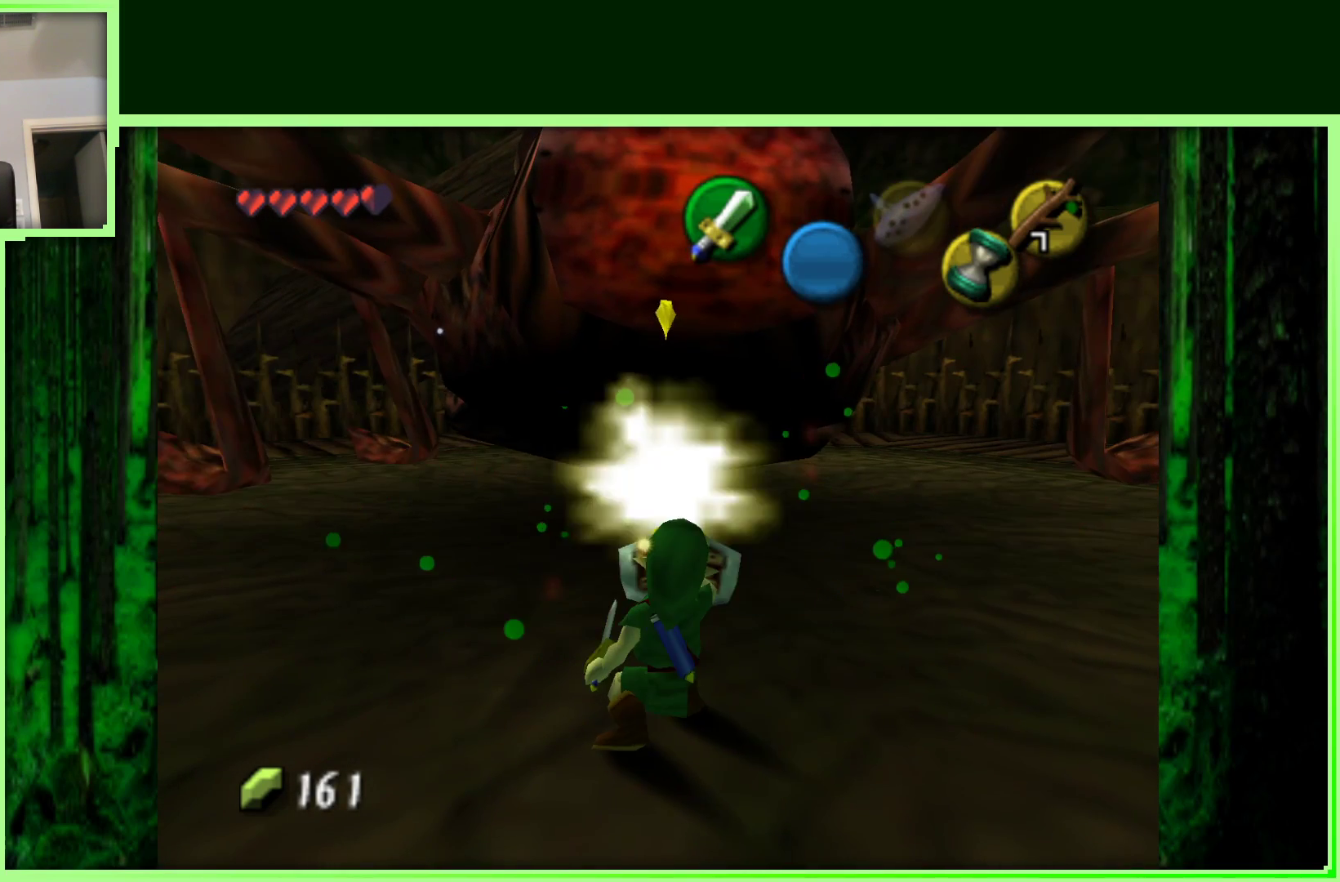
{"dt_ms": 1000, "buttons": ["R1"], "left_stick": "down"}
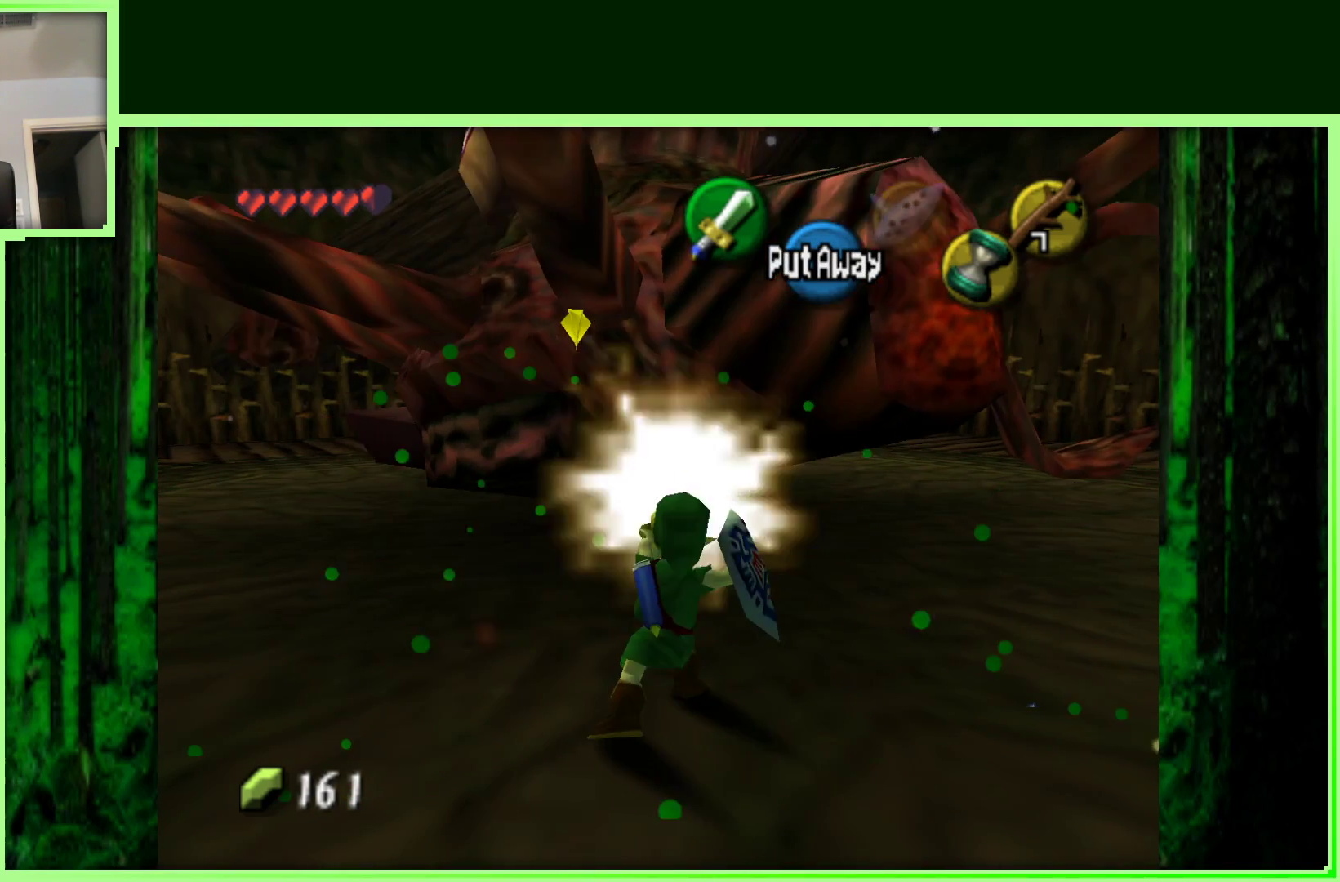
{"dt_ms": 500, "buttons": [], "left_stick": "down", "events": [[50, "R1", "up"], [50, "left_stick", "down-right"], [467, "left_stick", "down"]]}
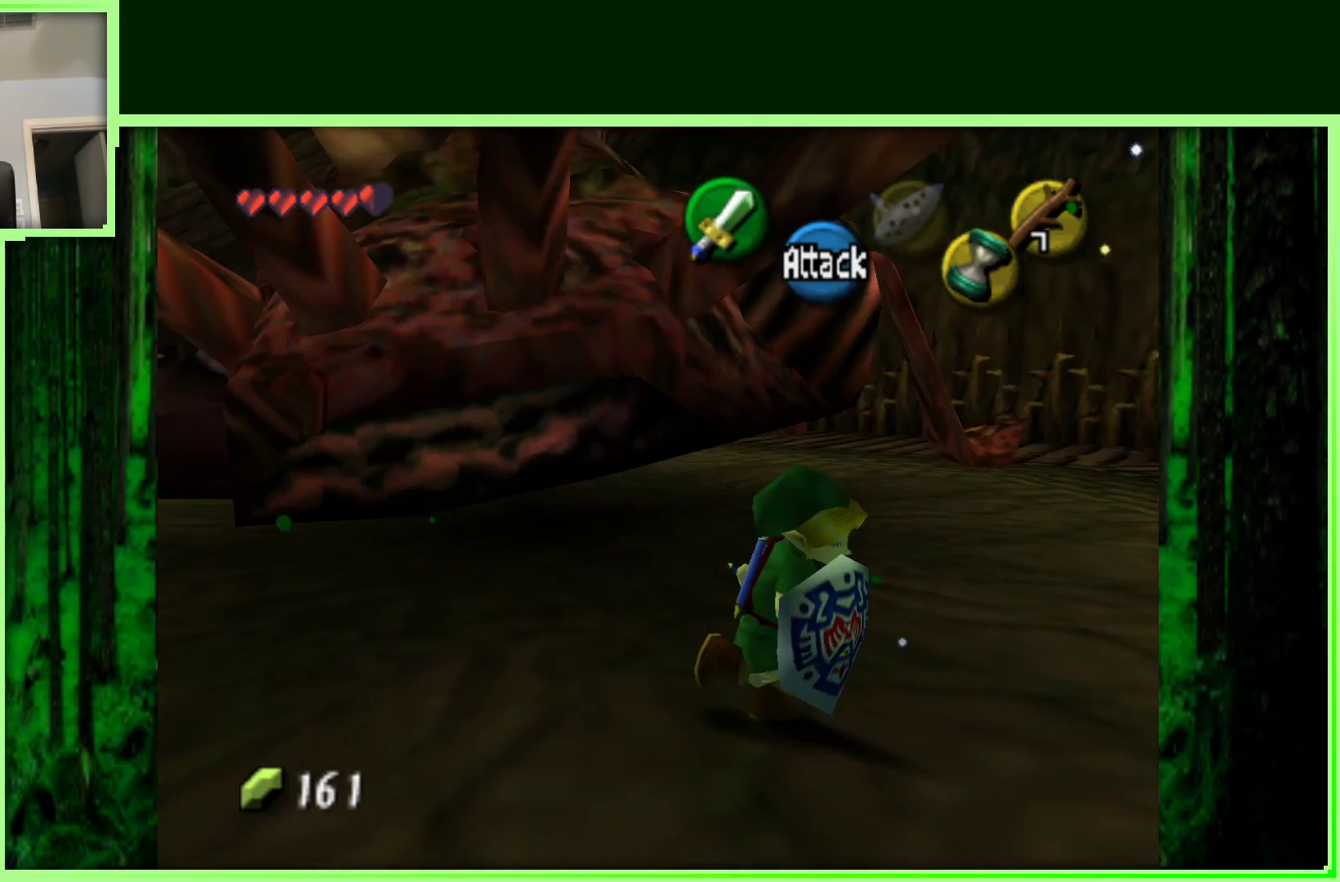
{"dt_ms": 500, "buttons": [], "left_stick": "down-left", "events": [[100, "left_stick", "down-left"]]}
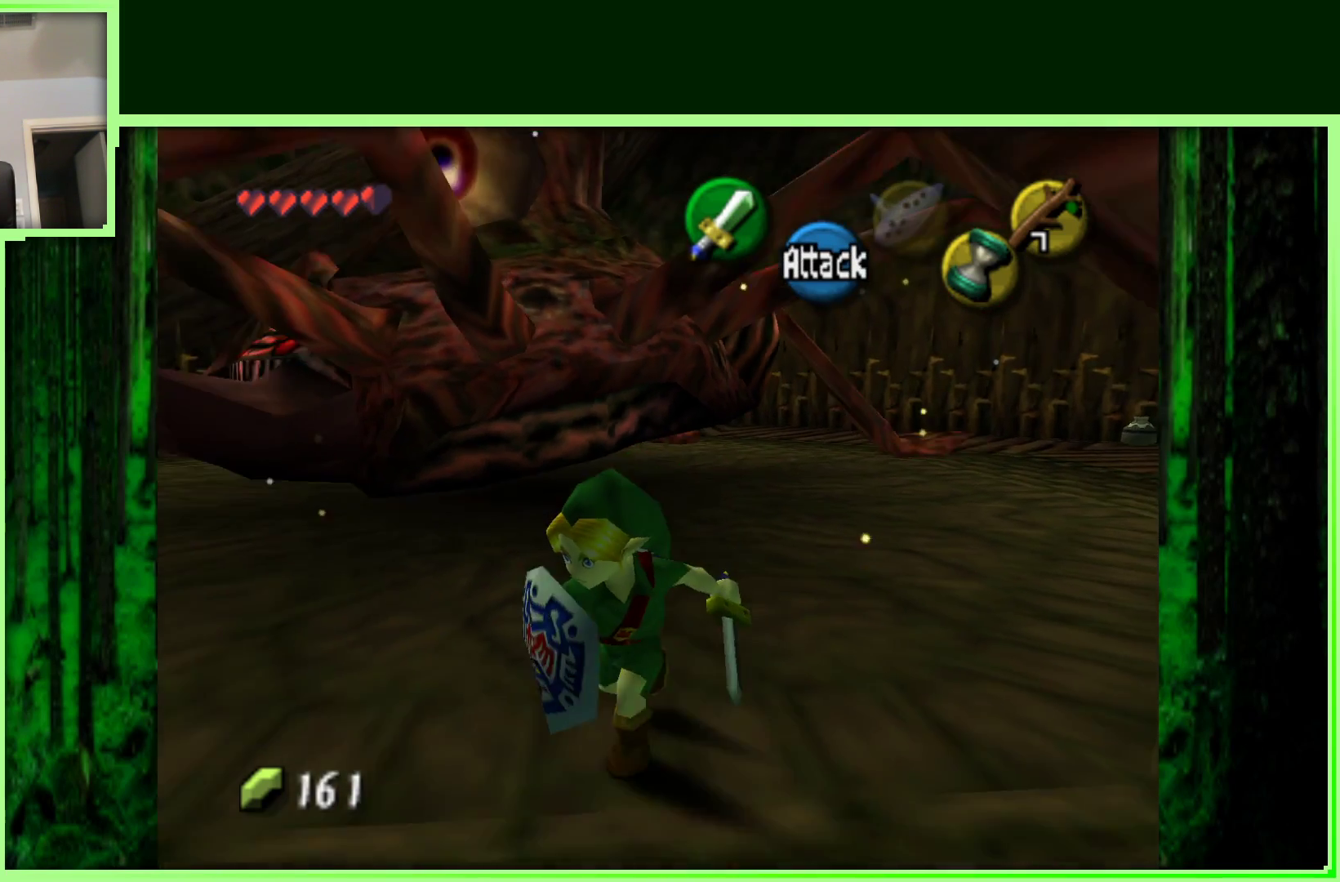
{"dt_ms": 500, "buttons": [], "left_stick": "down-left", "events": []}
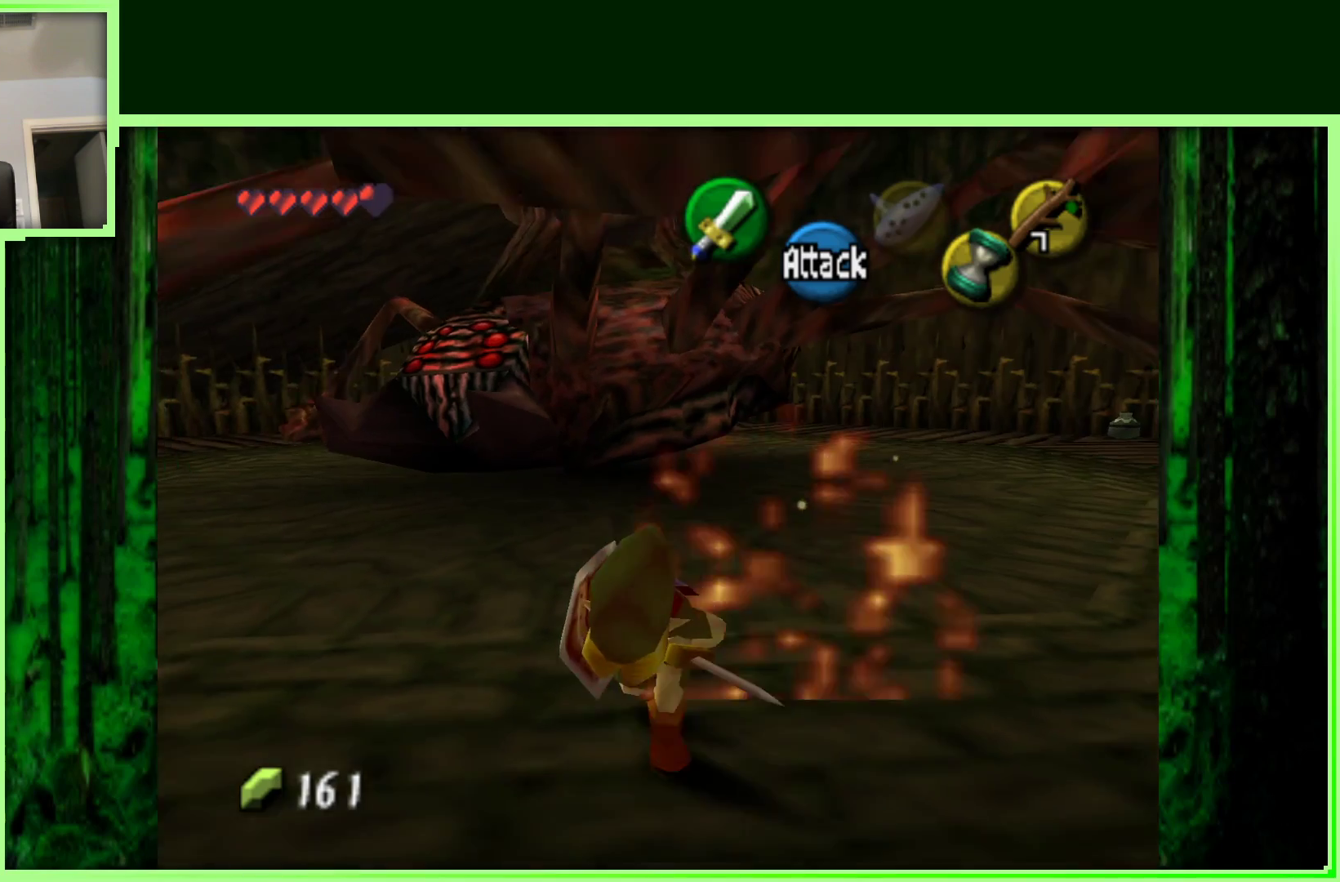
{"dt_ms": 500, "buttons": [], "left_stick": "left", "events": [[367, "left_stick", "left"]]}
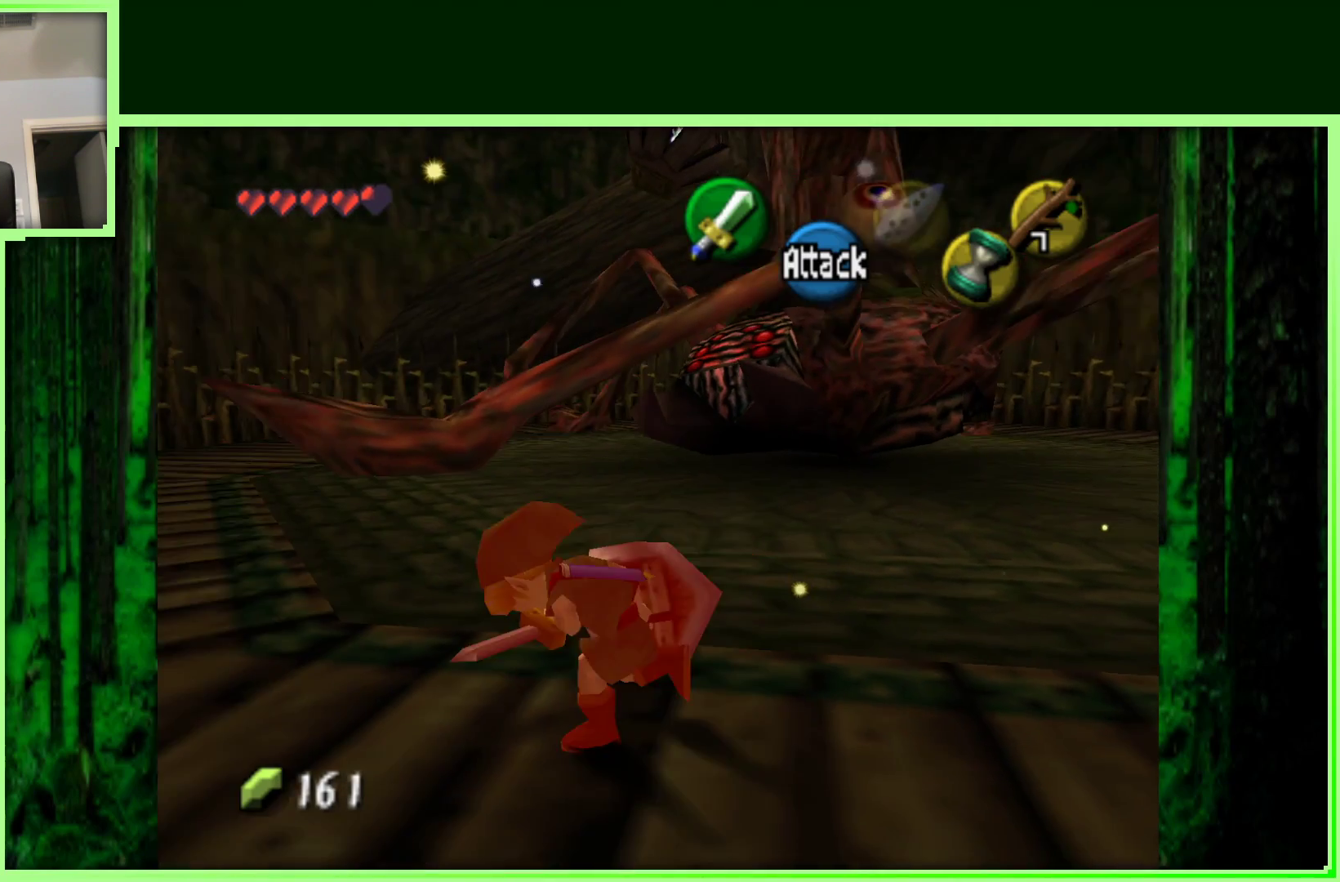
{"dt_ms": 500, "buttons": [], "left_stick": "up-left", "events": [[250, "left_stick", "up-left"]]}
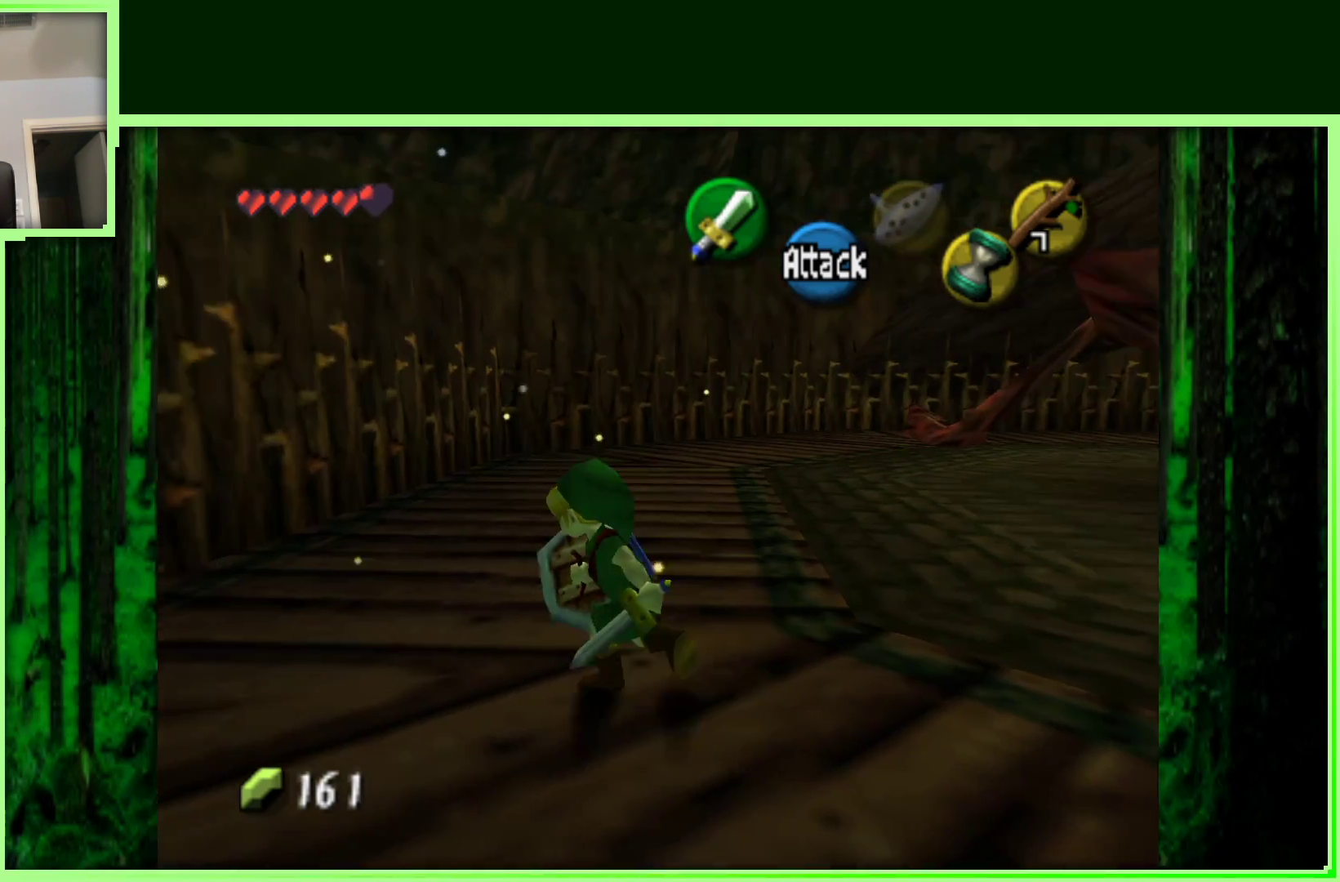
{"dt_ms": 500, "buttons": [], "left_stick": "up-left", "events": []}
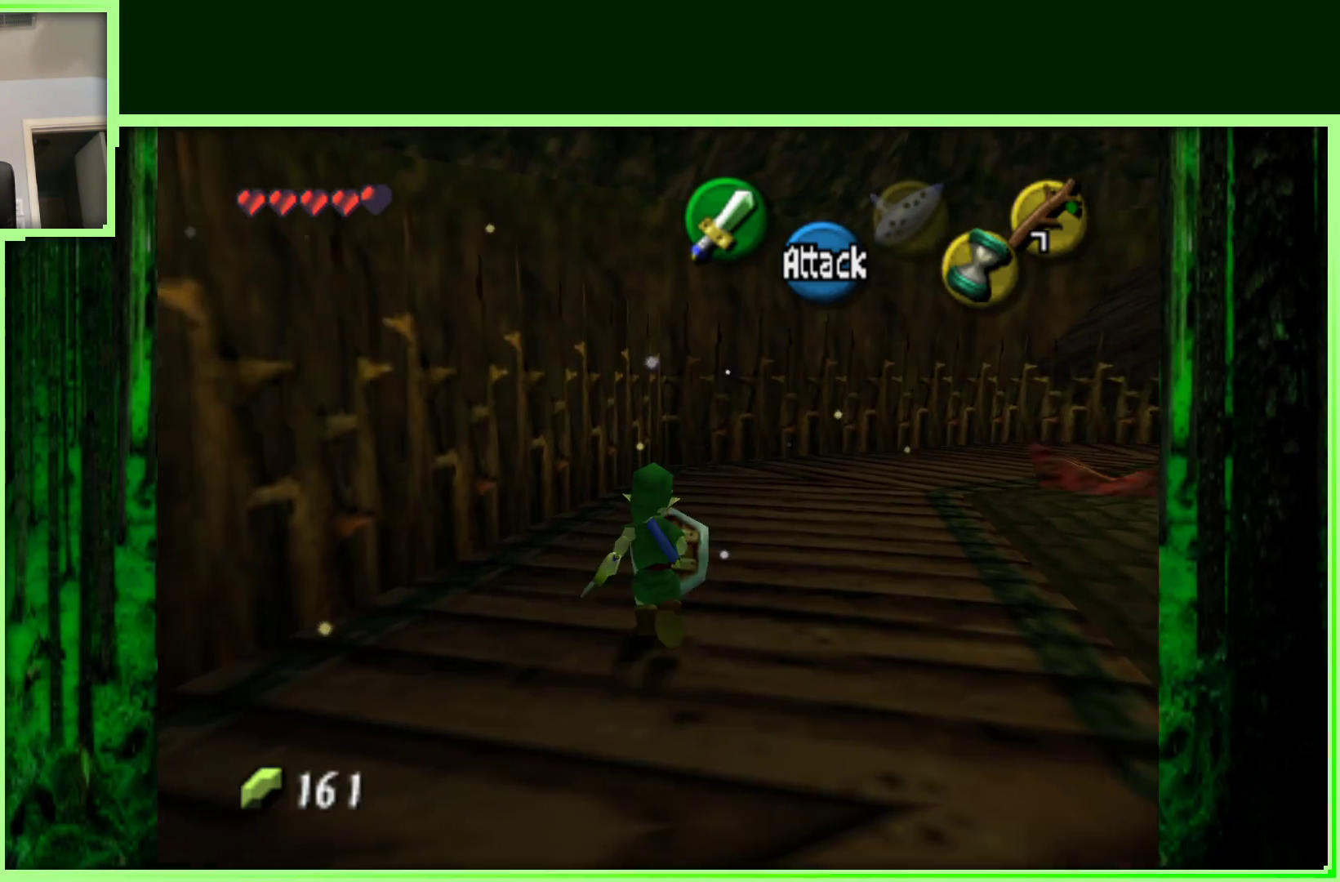
{"dt_ms": 500, "buttons": [], "left_stick": "center", "events": [[267, "left_stick", "center"], [300, "C_DOWN", "down"], [350, "C_DOWN", "up"]]}
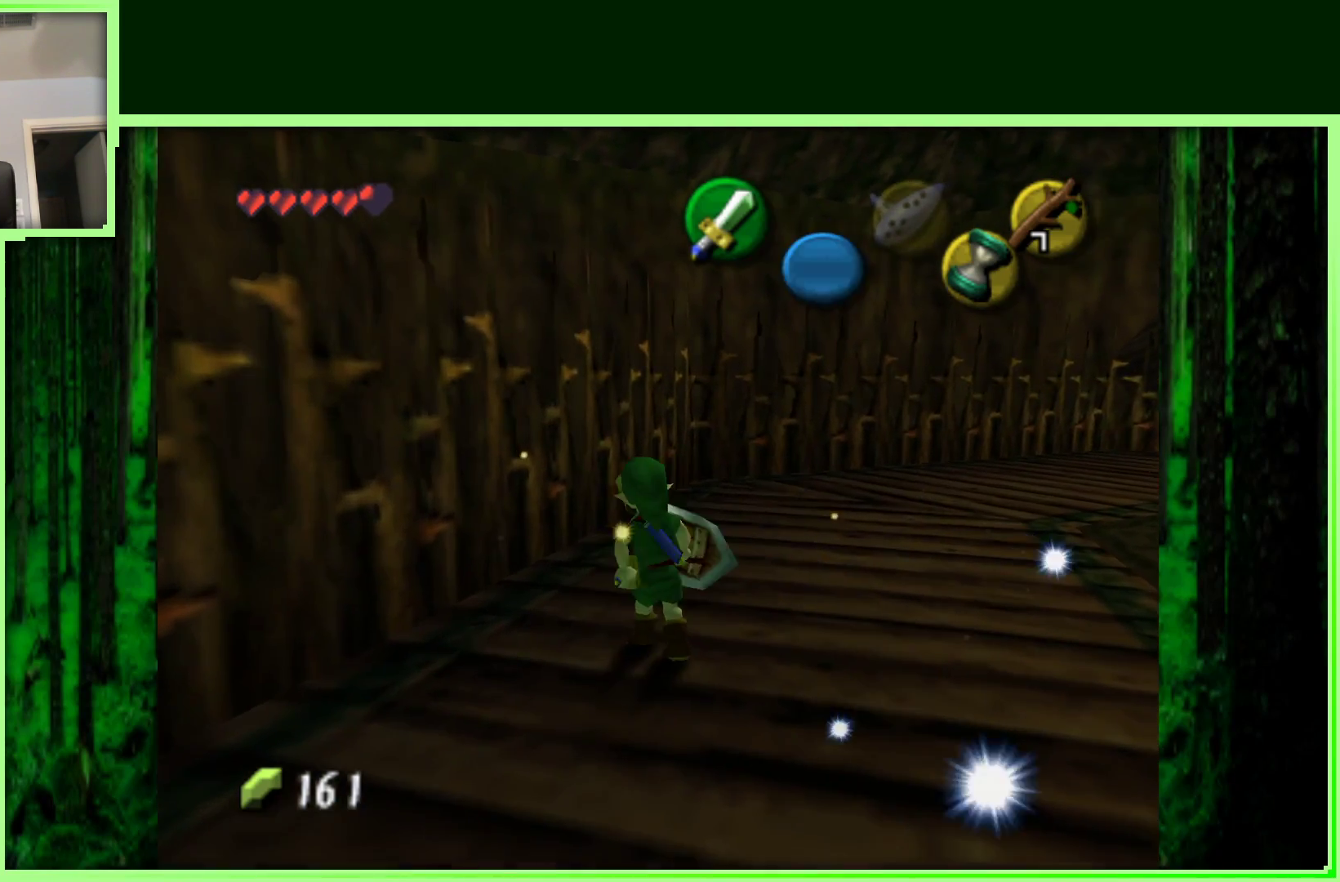
{"dt_ms": 500, "buttons": [], "left_stick": "center", "events": []}
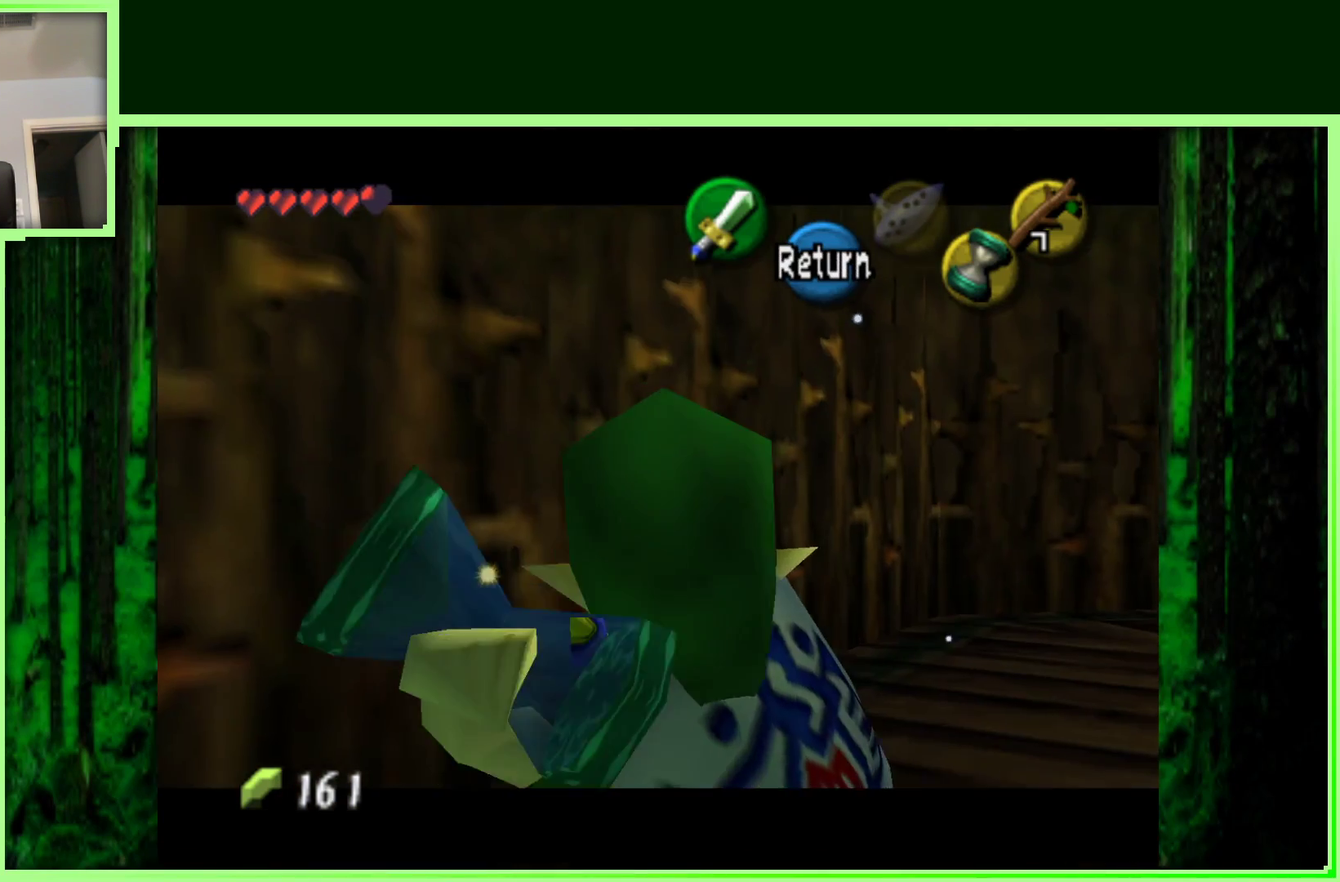
{"dt_ms": 500, "buttons": [], "left_stick": "center", "events": []}
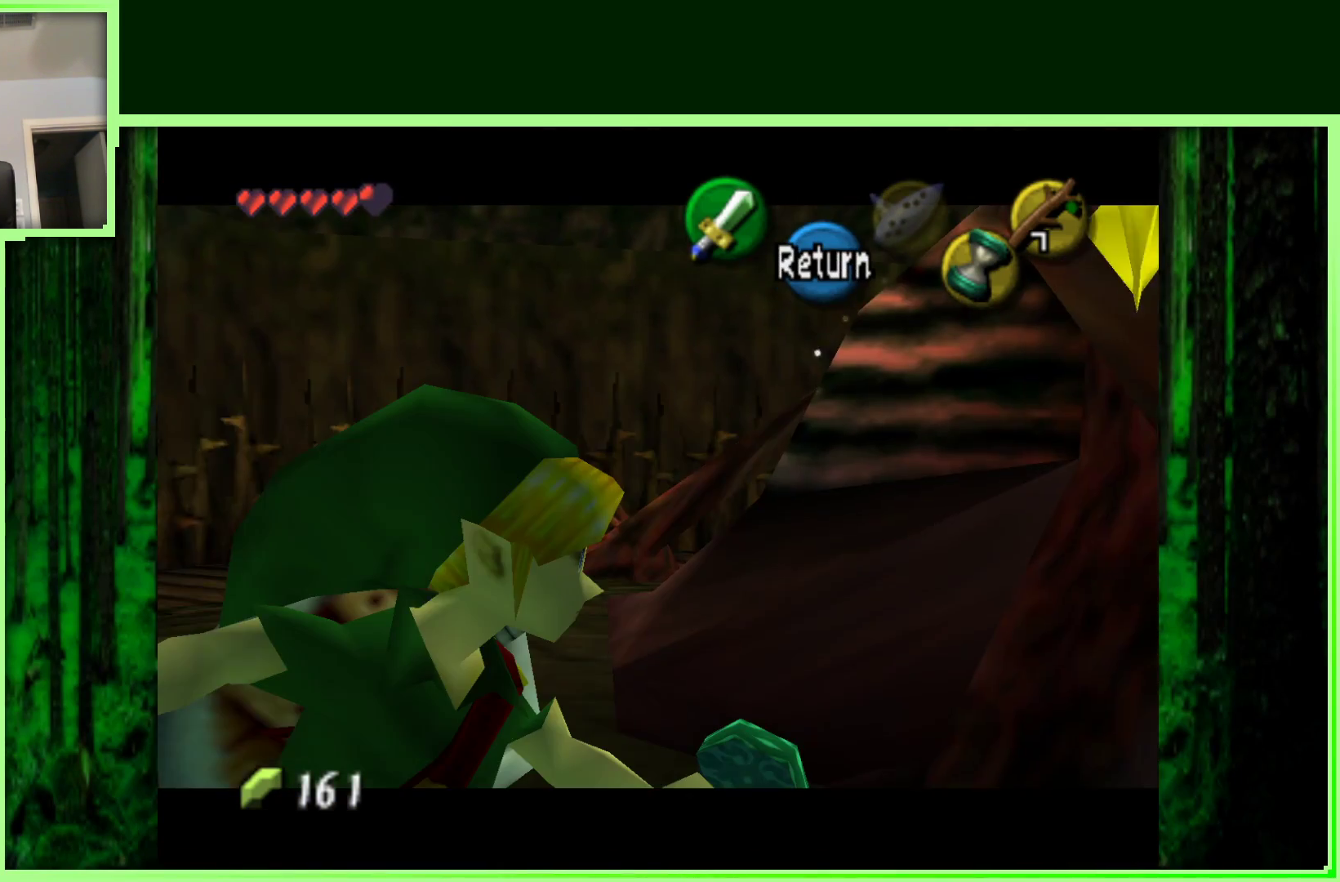
{"dt_ms": 500, "buttons": [], "left_stick": "center", "events": []}
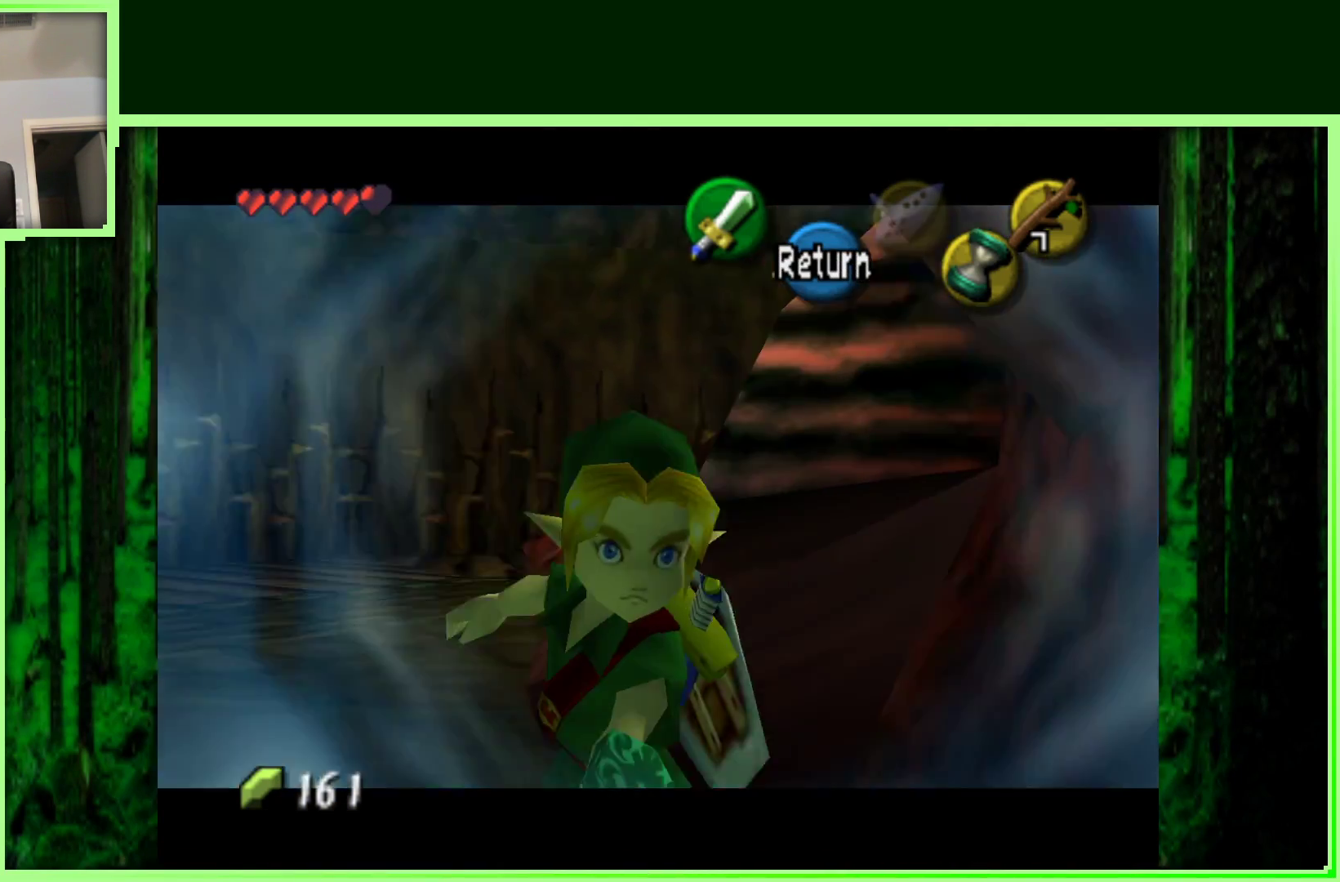
{"dt_ms": 500, "buttons": [], "left_stick": "center", "events": []}
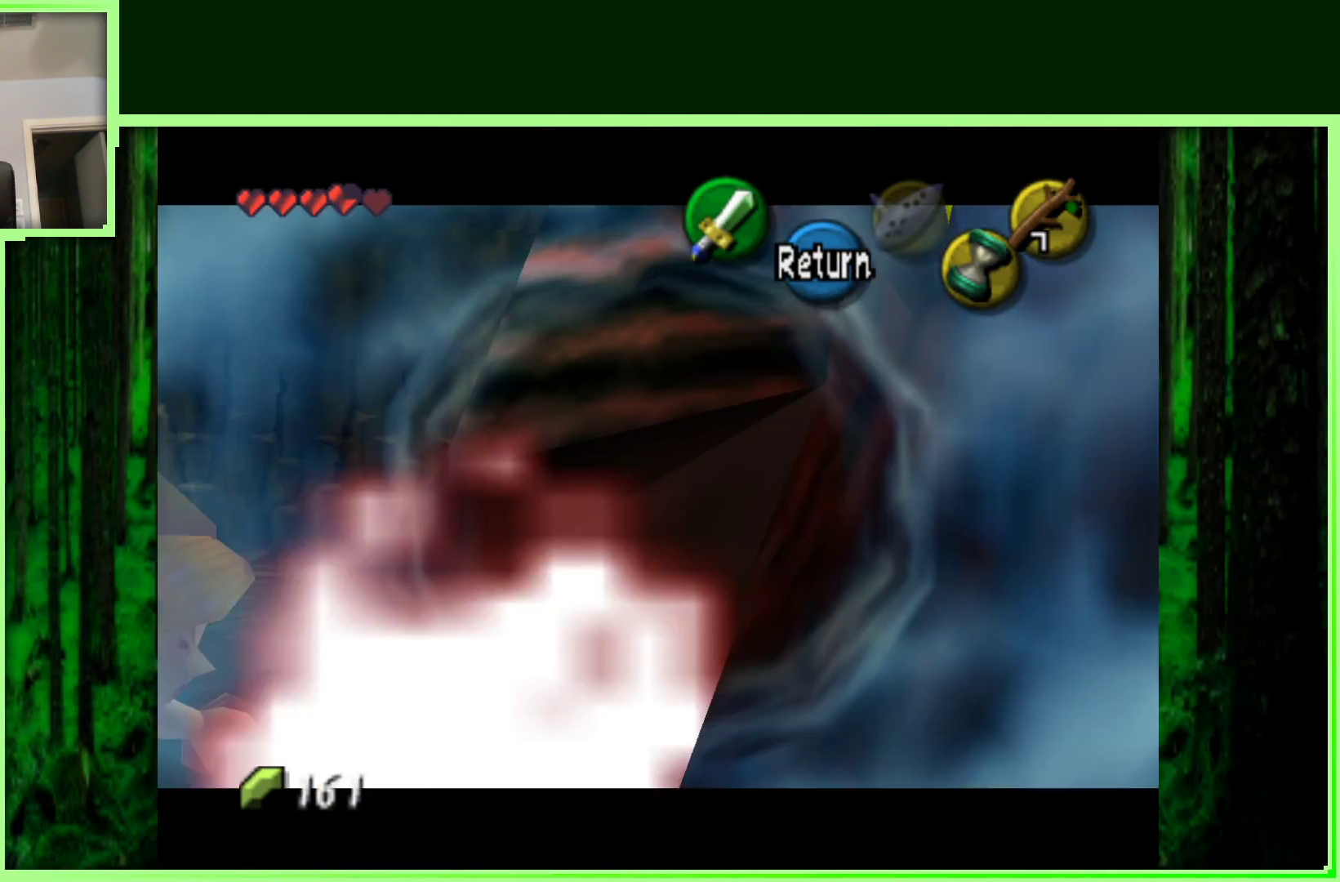
{"dt_ms": 500, "buttons": [], "left_stick": "down-left", "events": [[500, "left_stick", "down-left"]]}